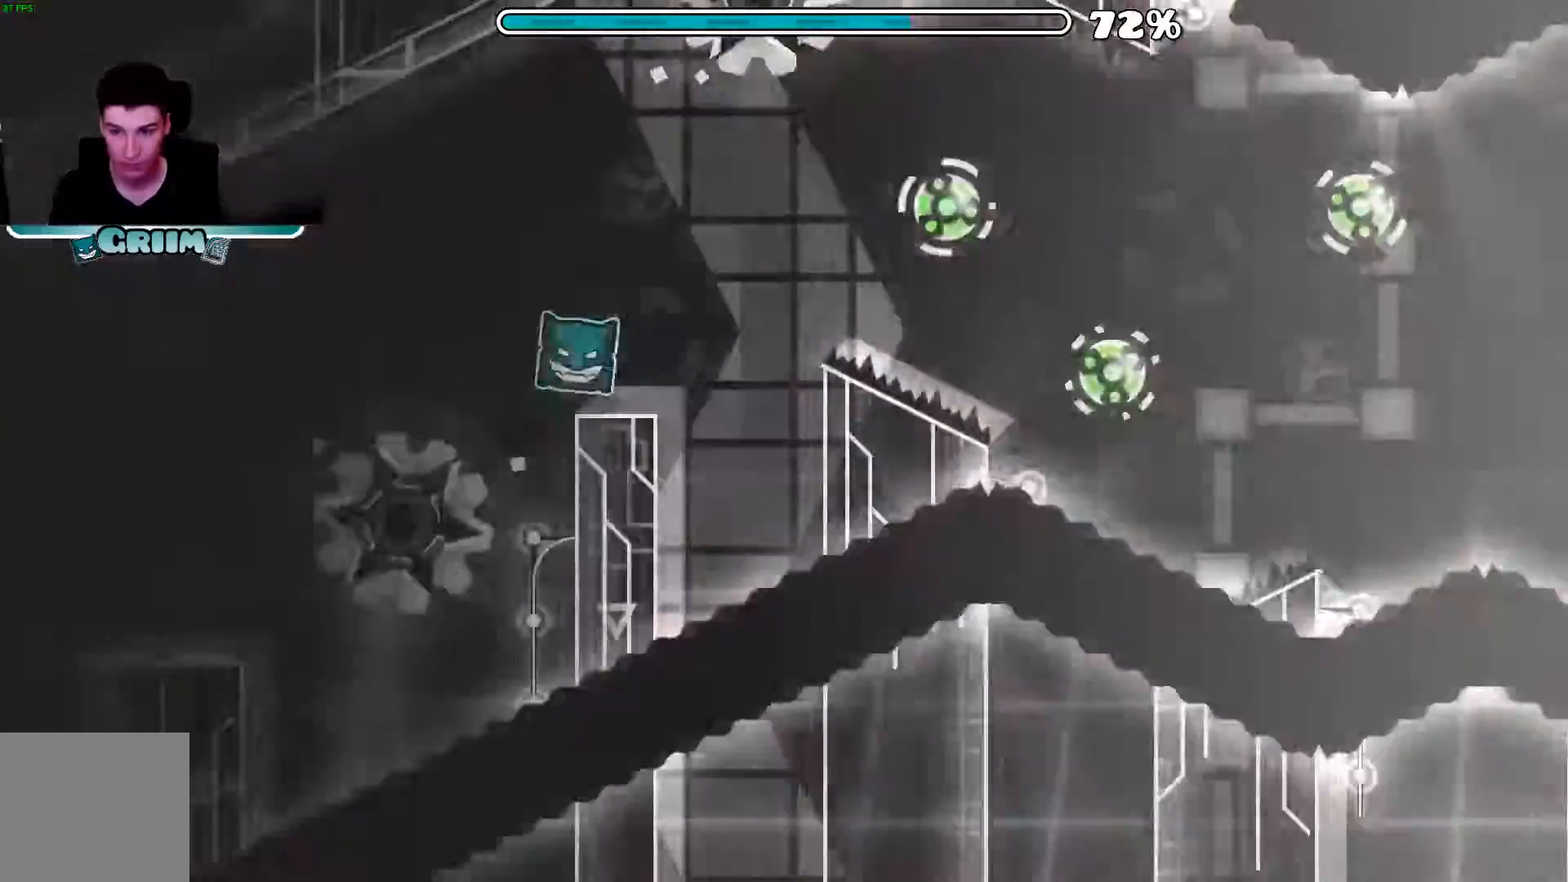
Gameplay with a controller (Xbox layout); each line is a JSON object with the inputs held at the frame after it. "events" lists button and stick changes between this image and that frame as [ms after this image, input, new state], when the widget could be followed in between. Not read: L3 R3.
{"buttons": [], "left_stick": "center", "right_stick": "center", "events": [[20, "A", "down"], [160, "A", "up"], [340, "A", "down"], [420, "A", "up"]]}
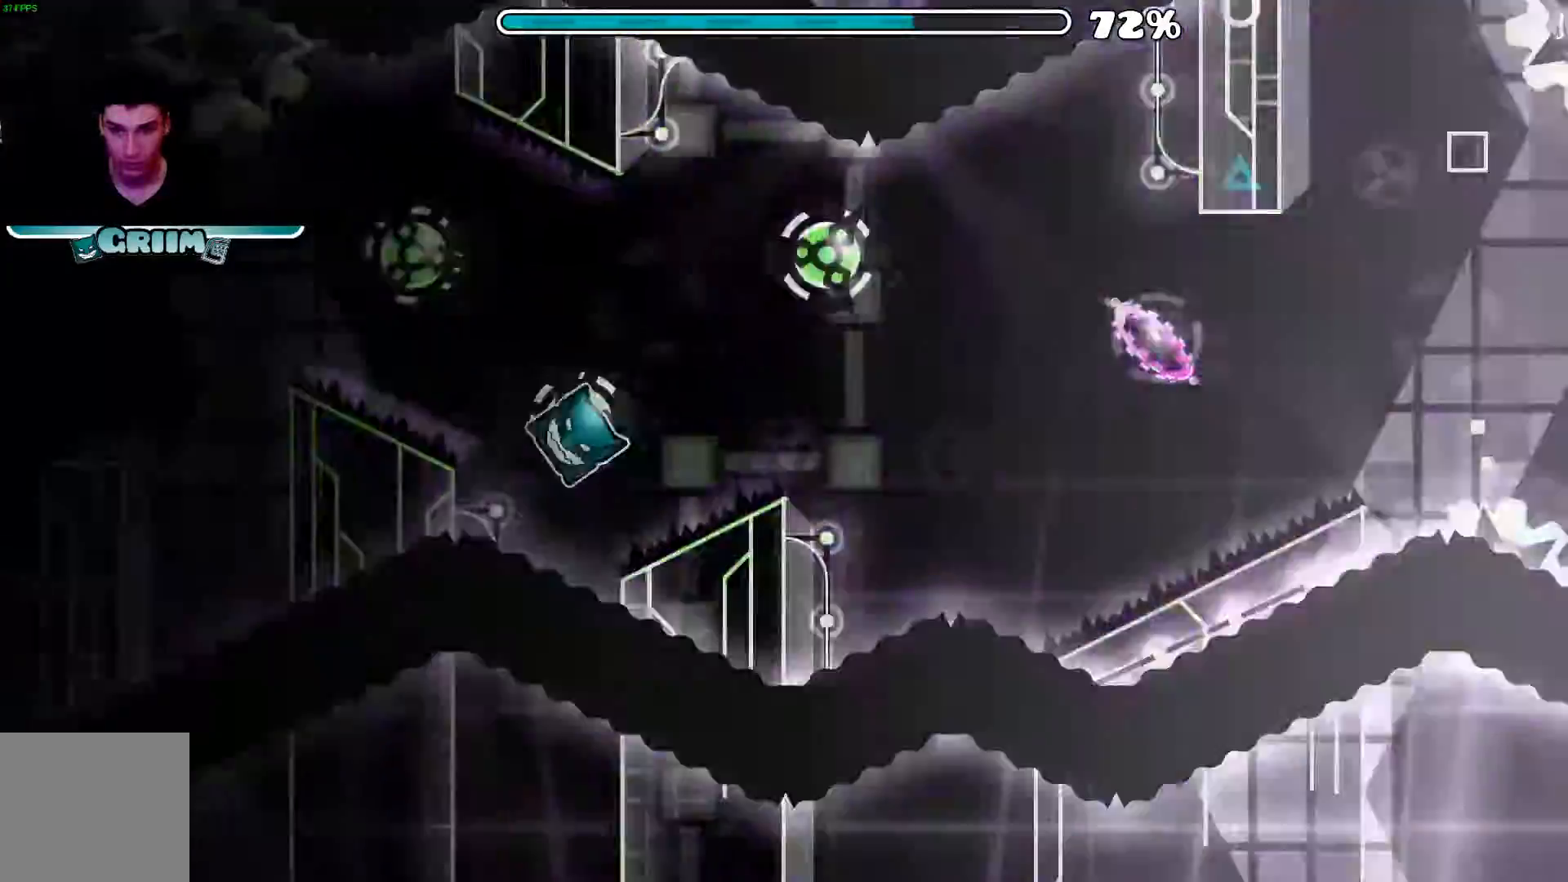
{"buttons": [], "left_stick": "center", "right_stick": "center", "events": [[20, "A", "down"], [100, "A", "up"], [240, "A", "down"], [340, "A", "up"]]}
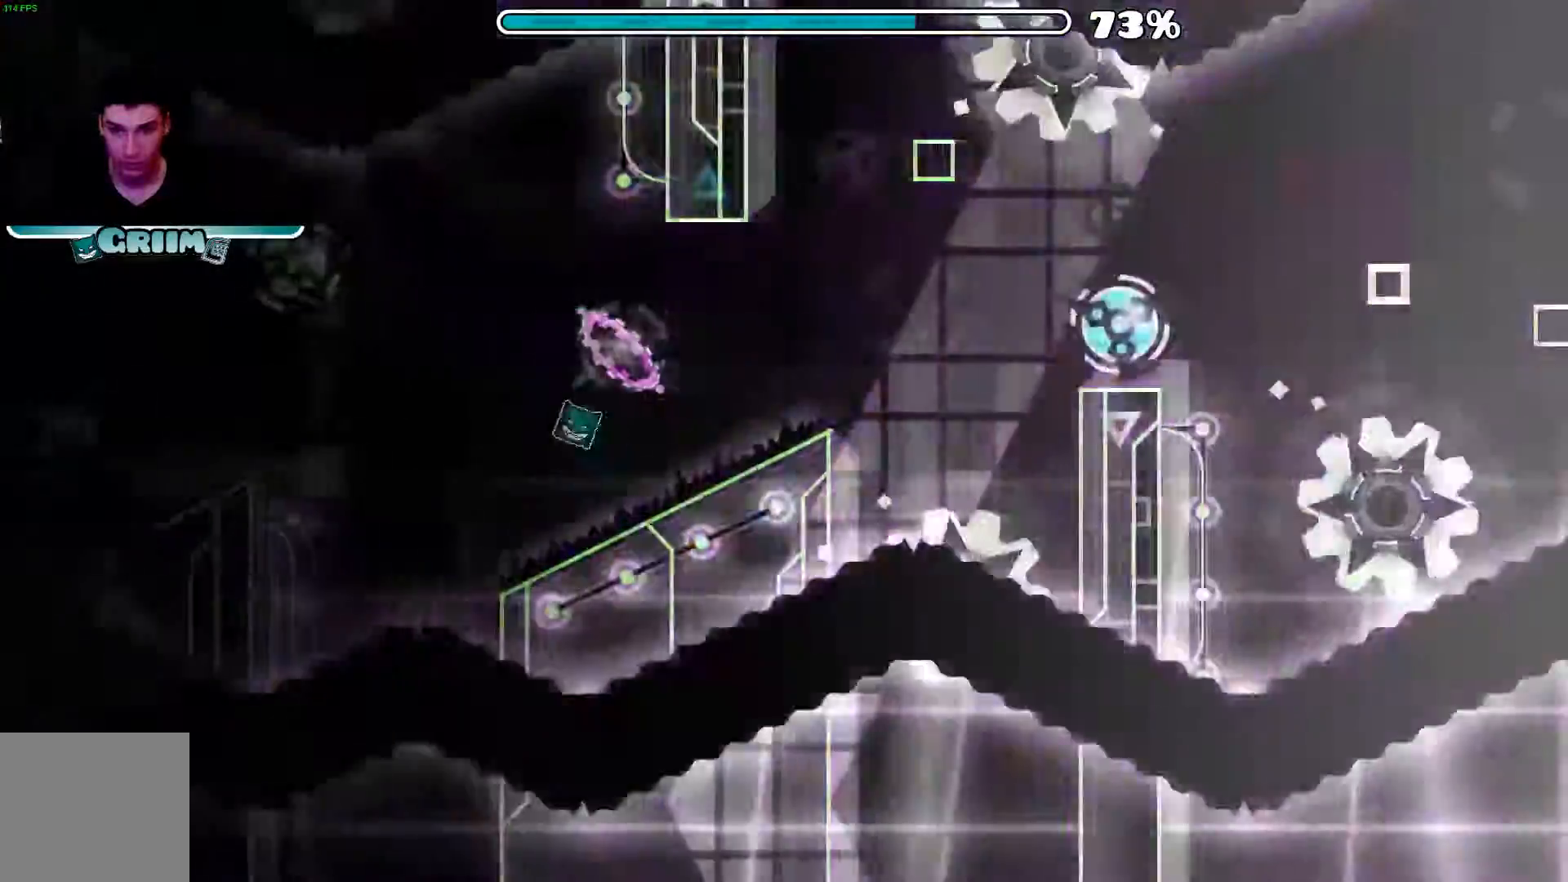
{"buttons": ["A"], "left_stick": "center", "right_stick": "center", "events": [[320, "A", "down"], [440, "A", "up"], [500, "A", "down"]]}
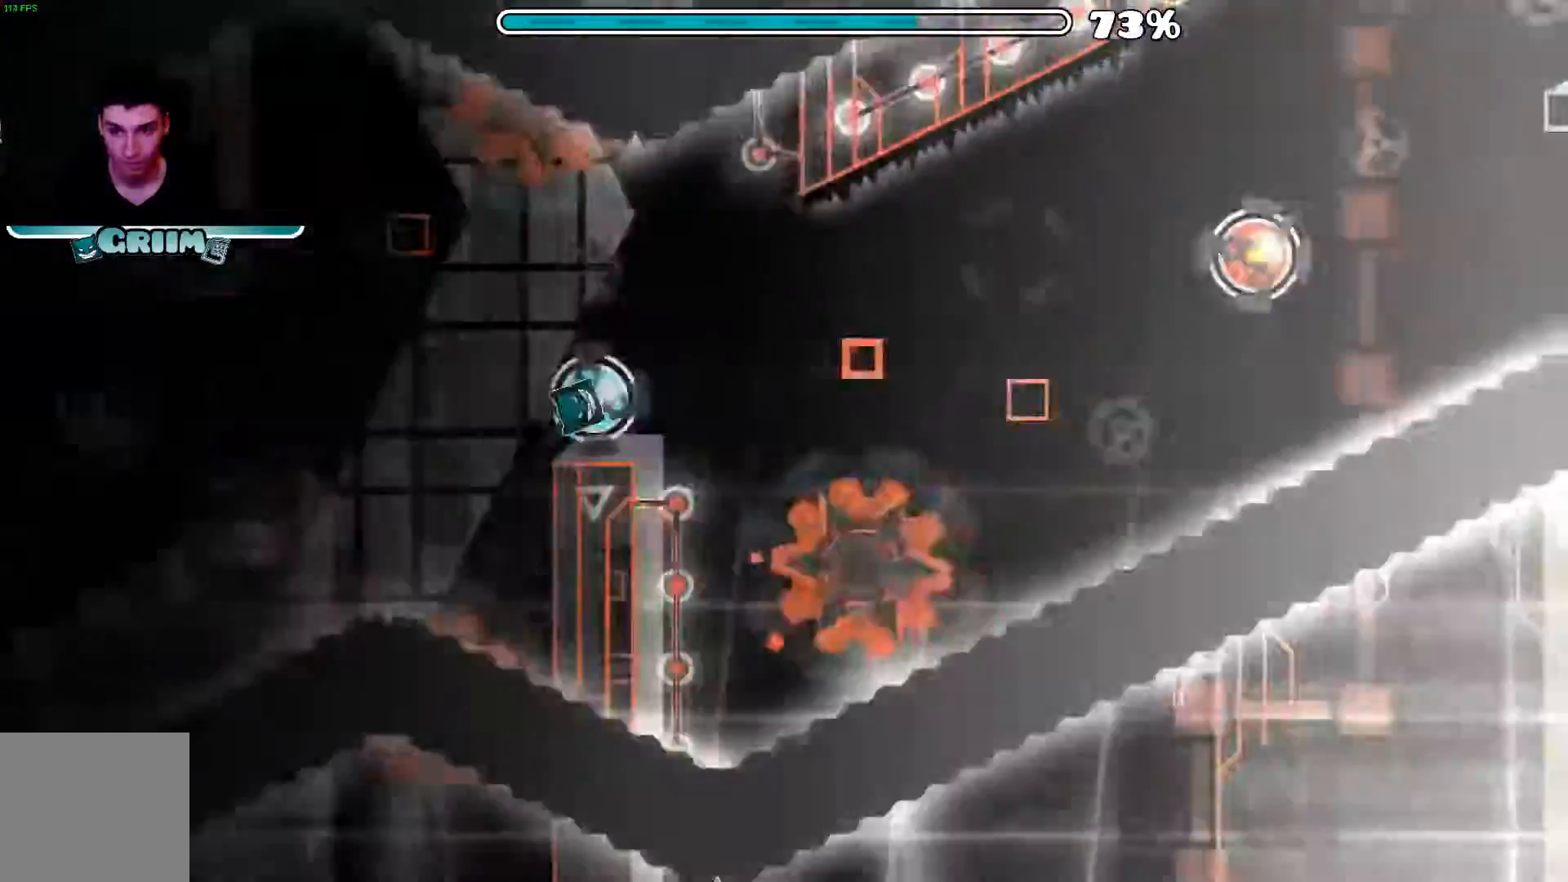
{"buttons": [], "left_stick": "center", "right_stick": "center", "events": [[120, "A", "up"], [400, "A", "down"], [500, "A", "up"]]}
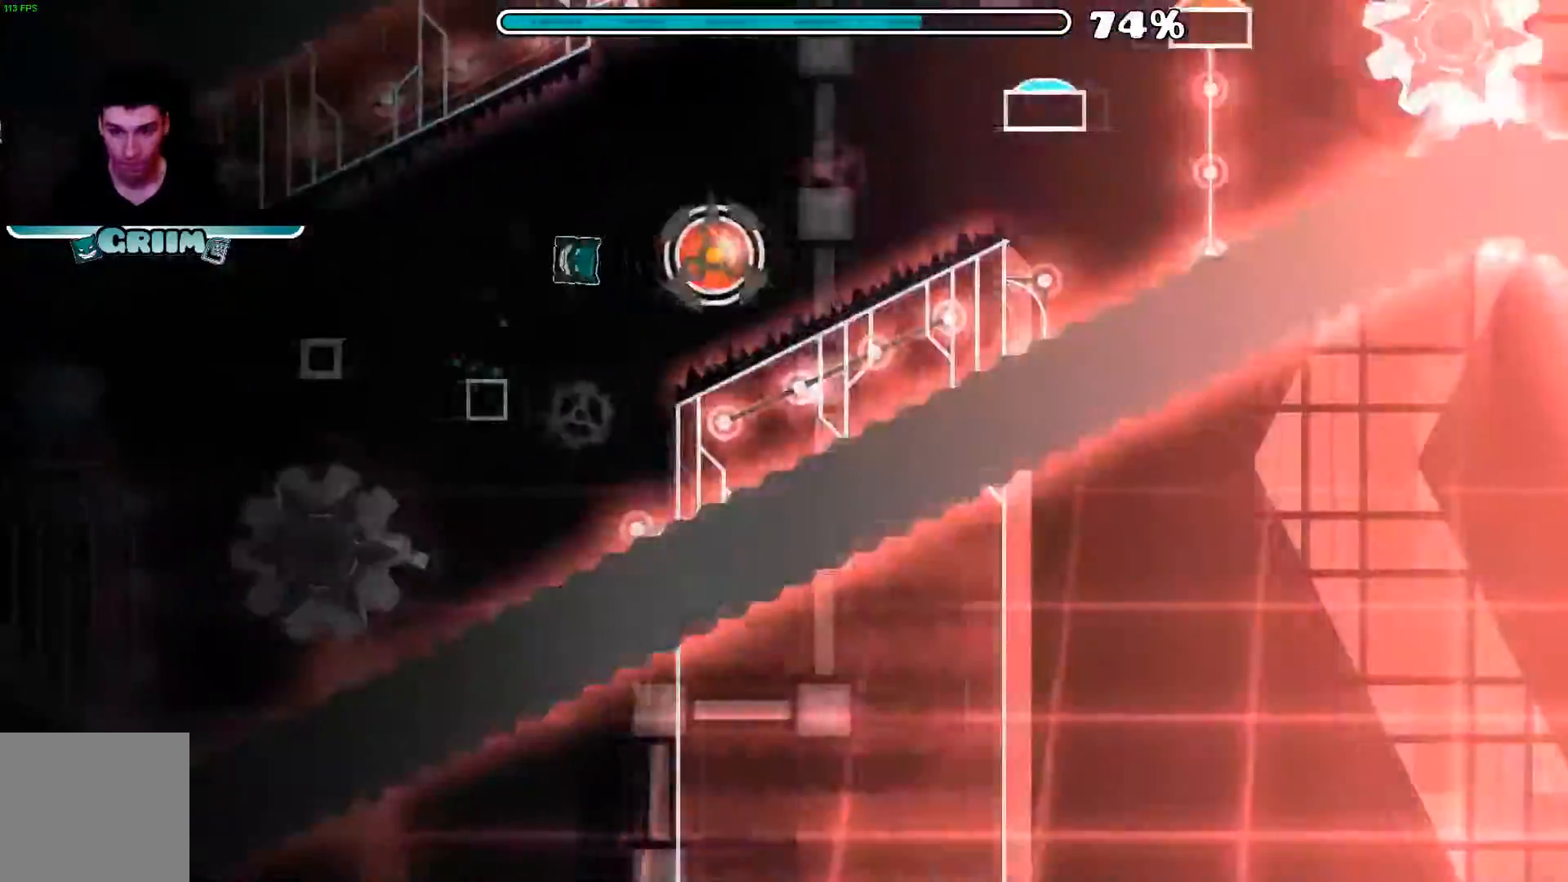
{"buttons": [], "left_stick": "center", "right_stick": "center", "events": [[80, "A", "down"], [220, "A", "up"]]}
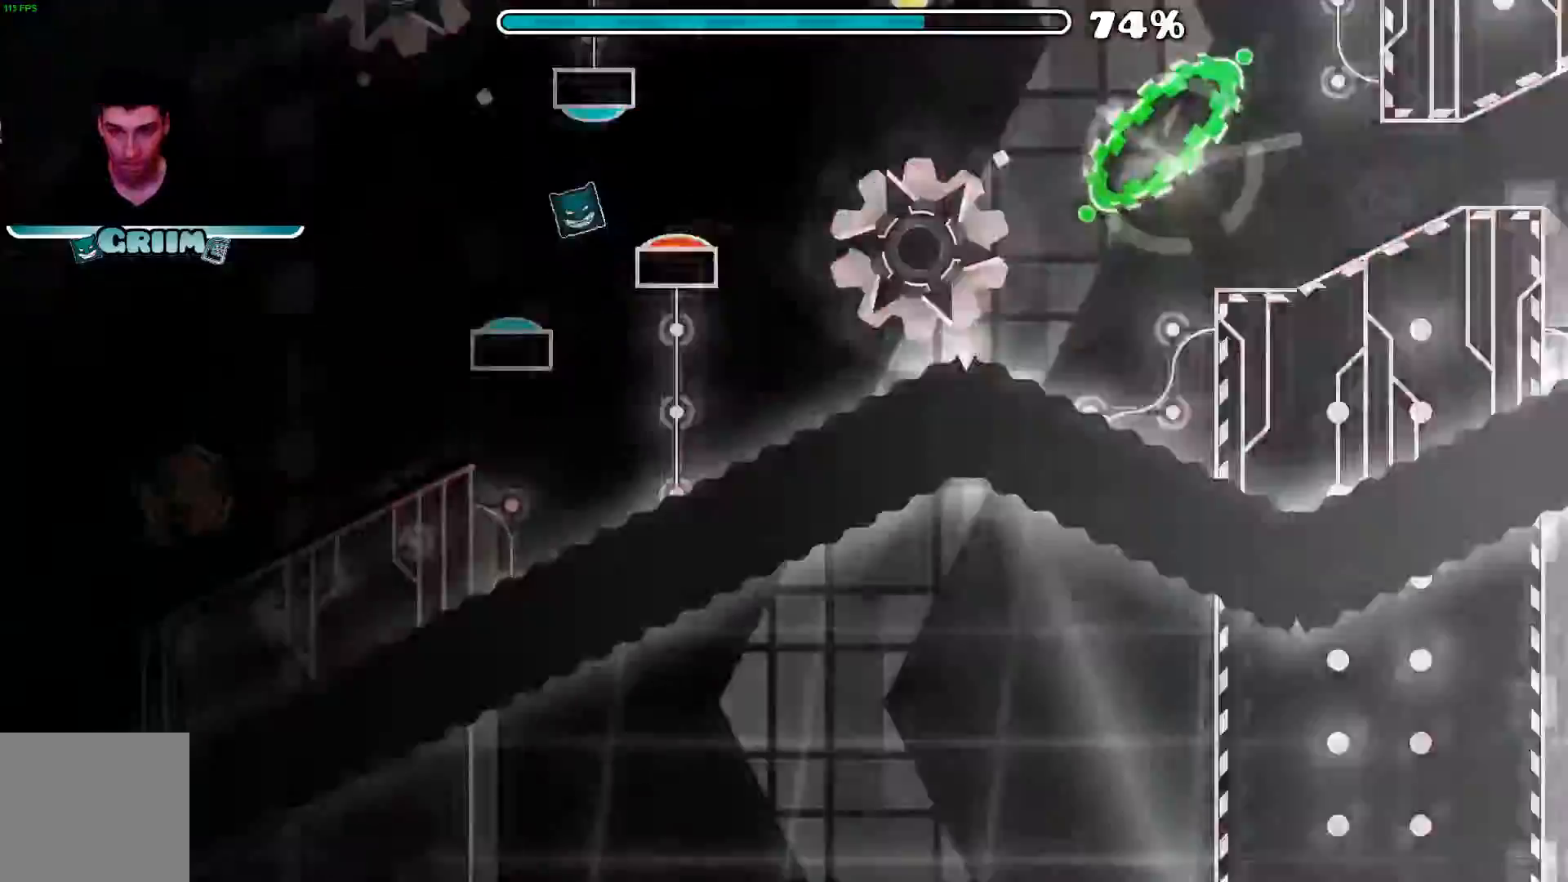
{"buttons": [], "left_stick": "center", "right_stick": "center", "events": []}
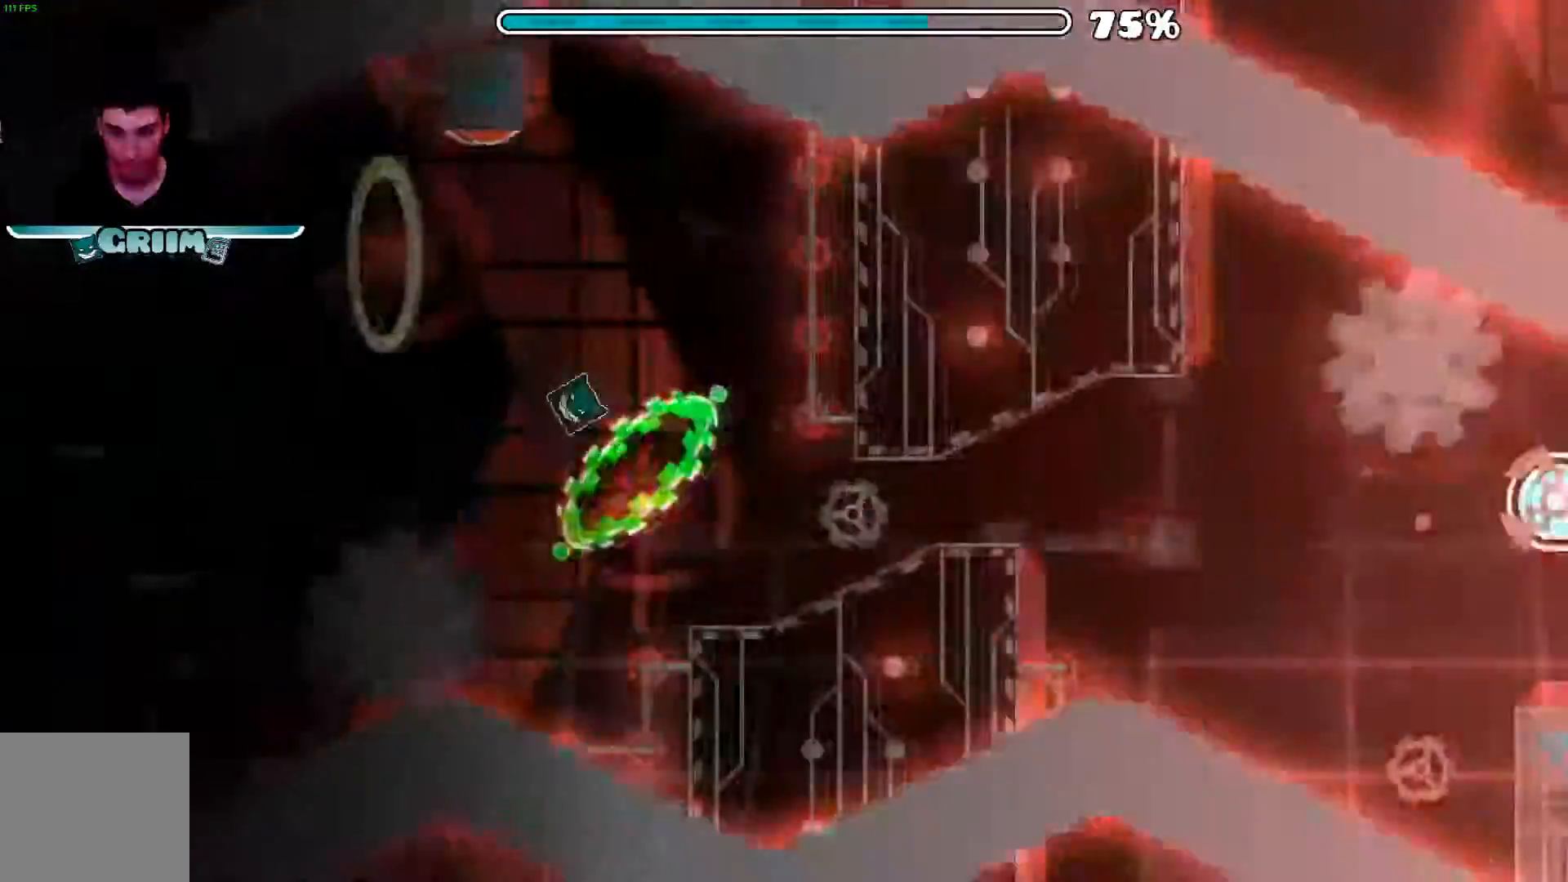
{"buttons": [], "left_stick": "center", "right_stick": "center", "events": []}
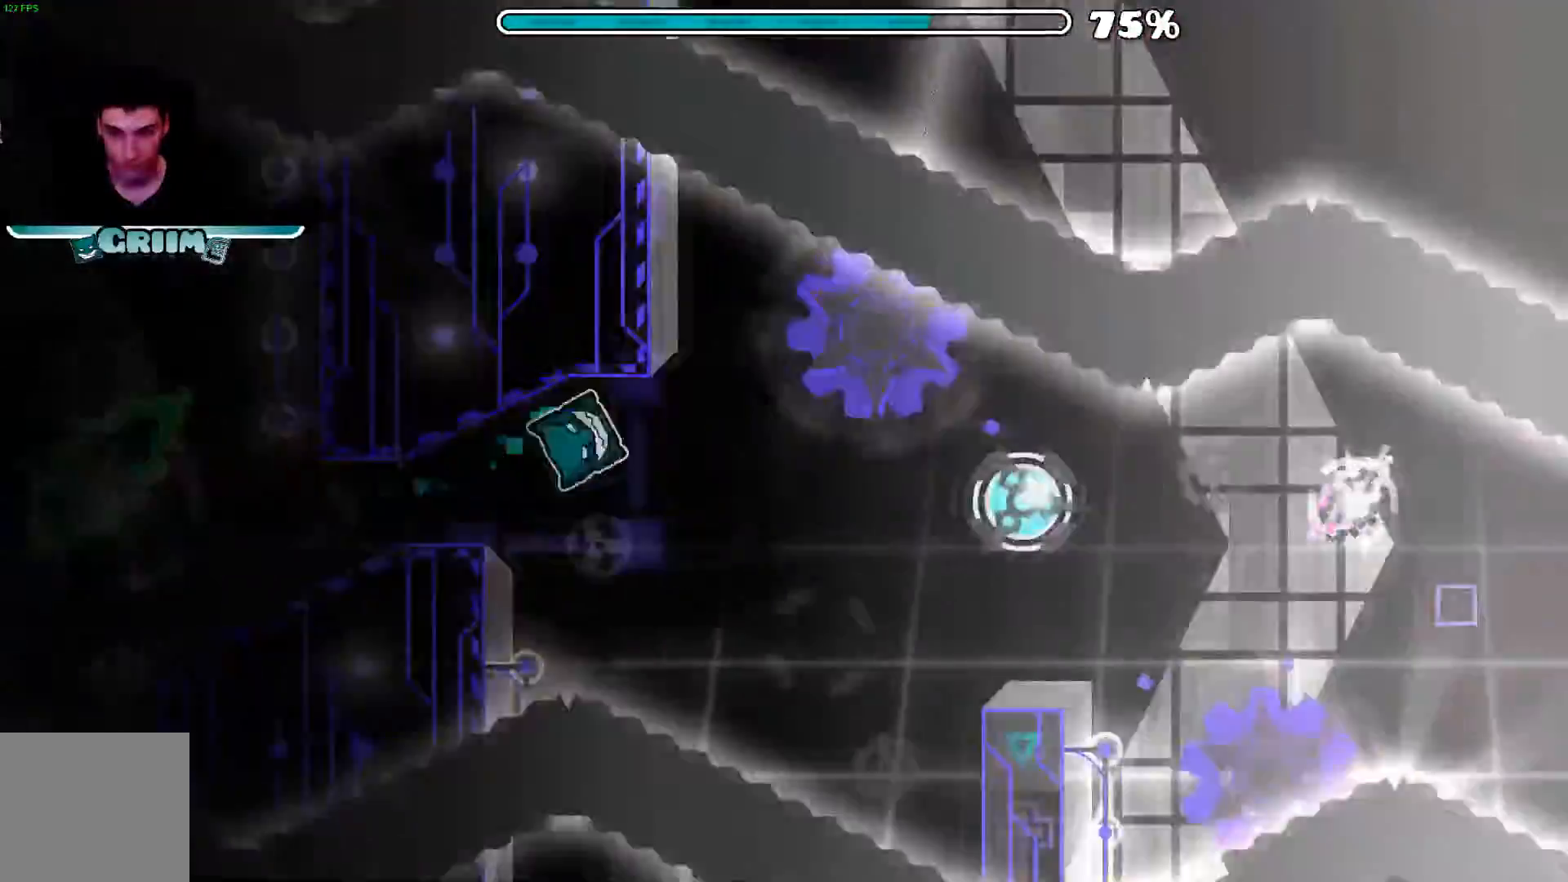
{"buttons": ["A"], "left_stick": "center", "right_stick": "center", "events": [[40, "A", "down"], [180, "A", "up"], [340, "A", "down"]]}
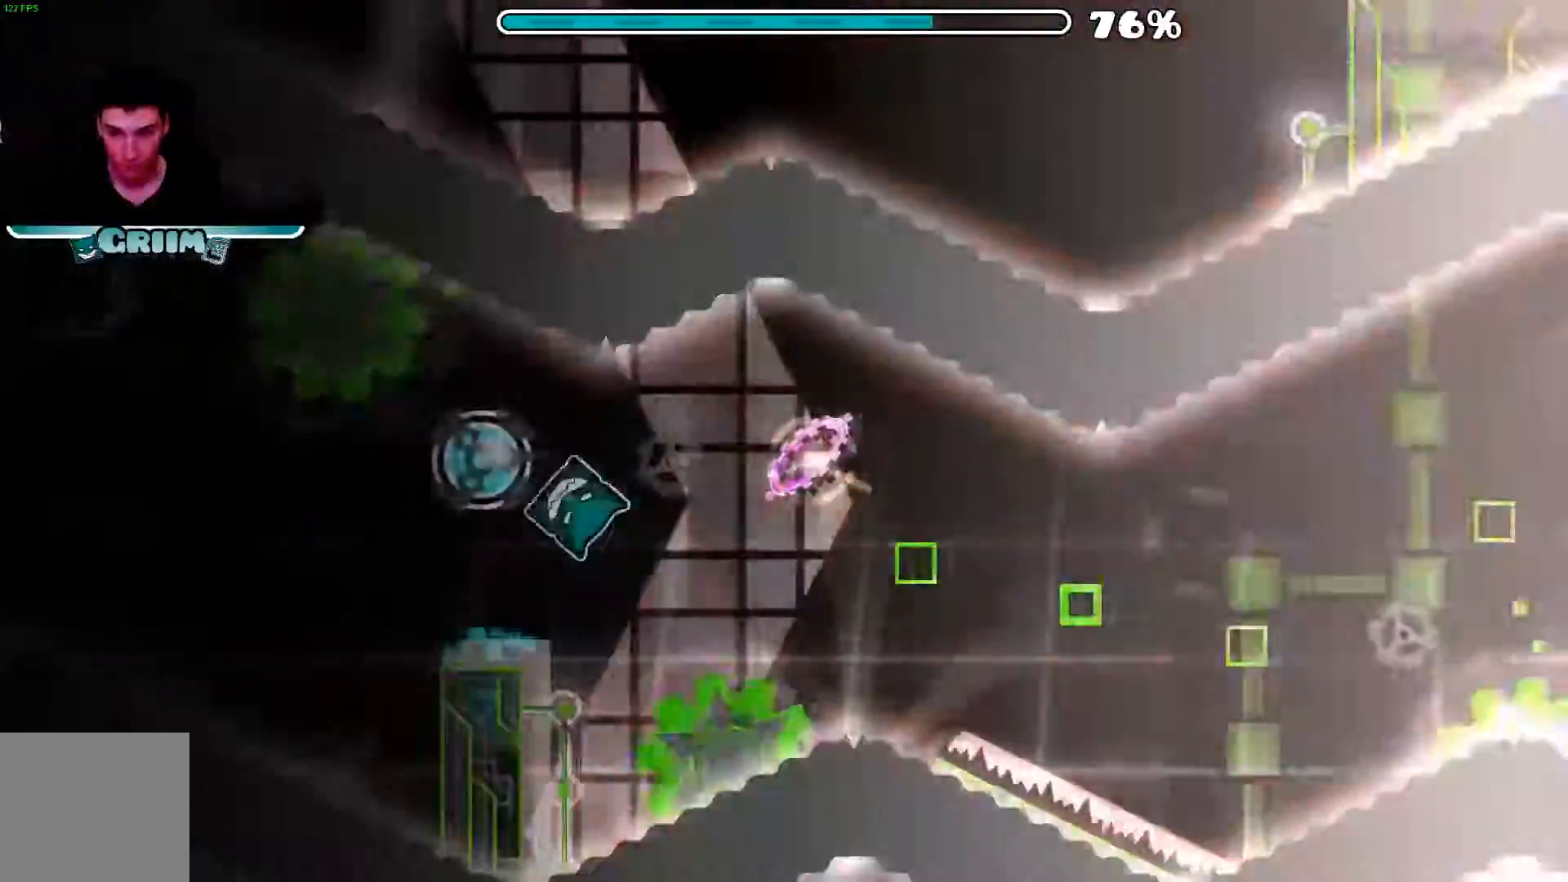
{"buttons": [], "left_stick": "center", "right_stick": "center", "events": [[40, "A", "up"]]}
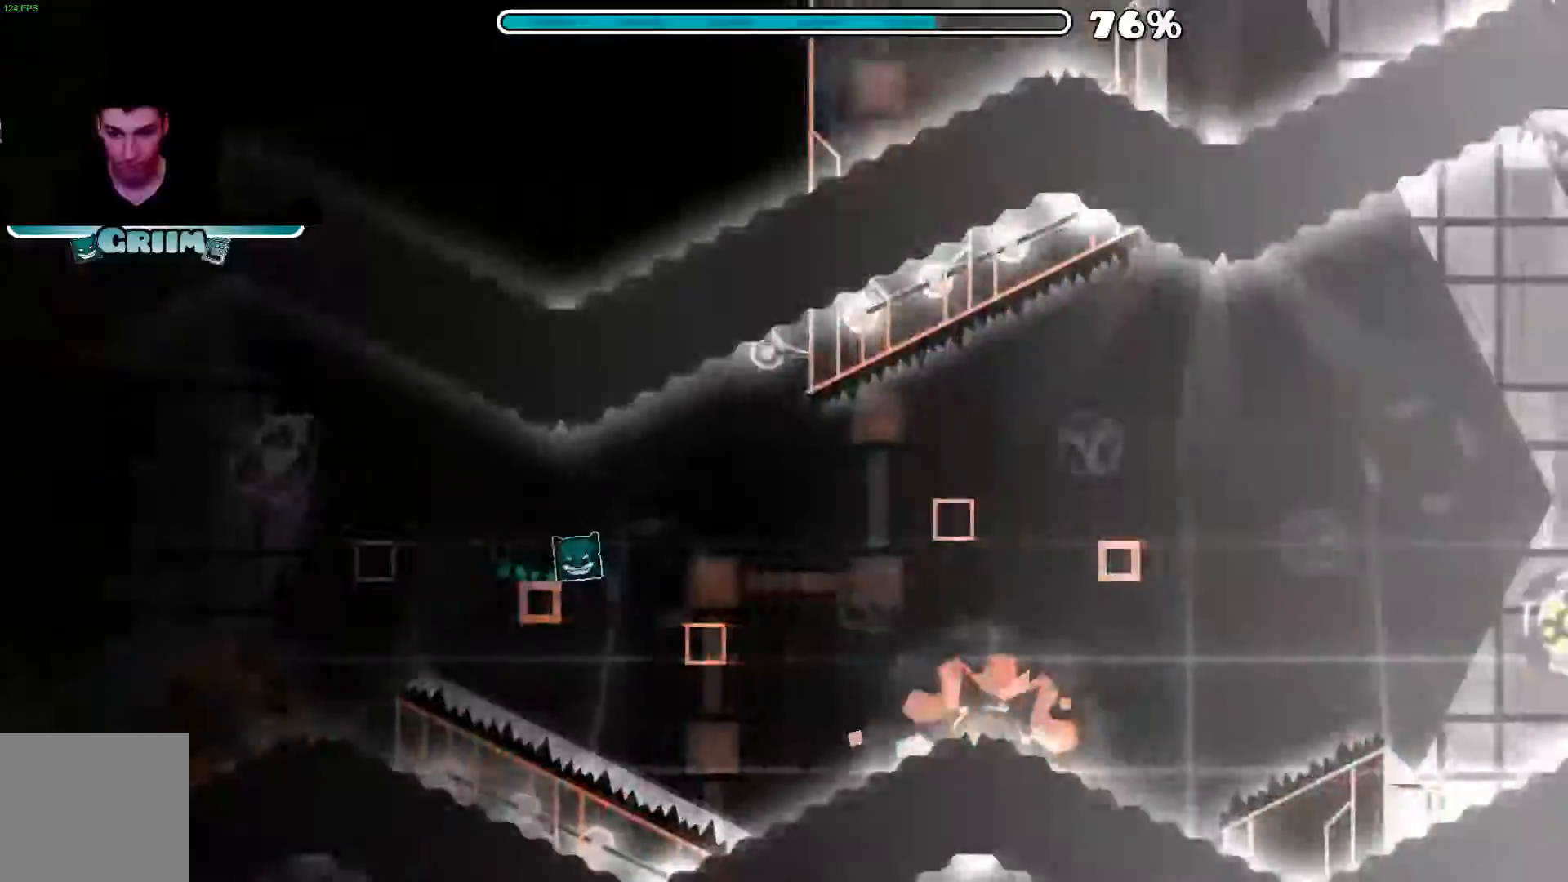
{"buttons": [], "left_stick": "center", "right_stick": "center", "events": [[140, "A", "down"], [280, "A", "up"]]}
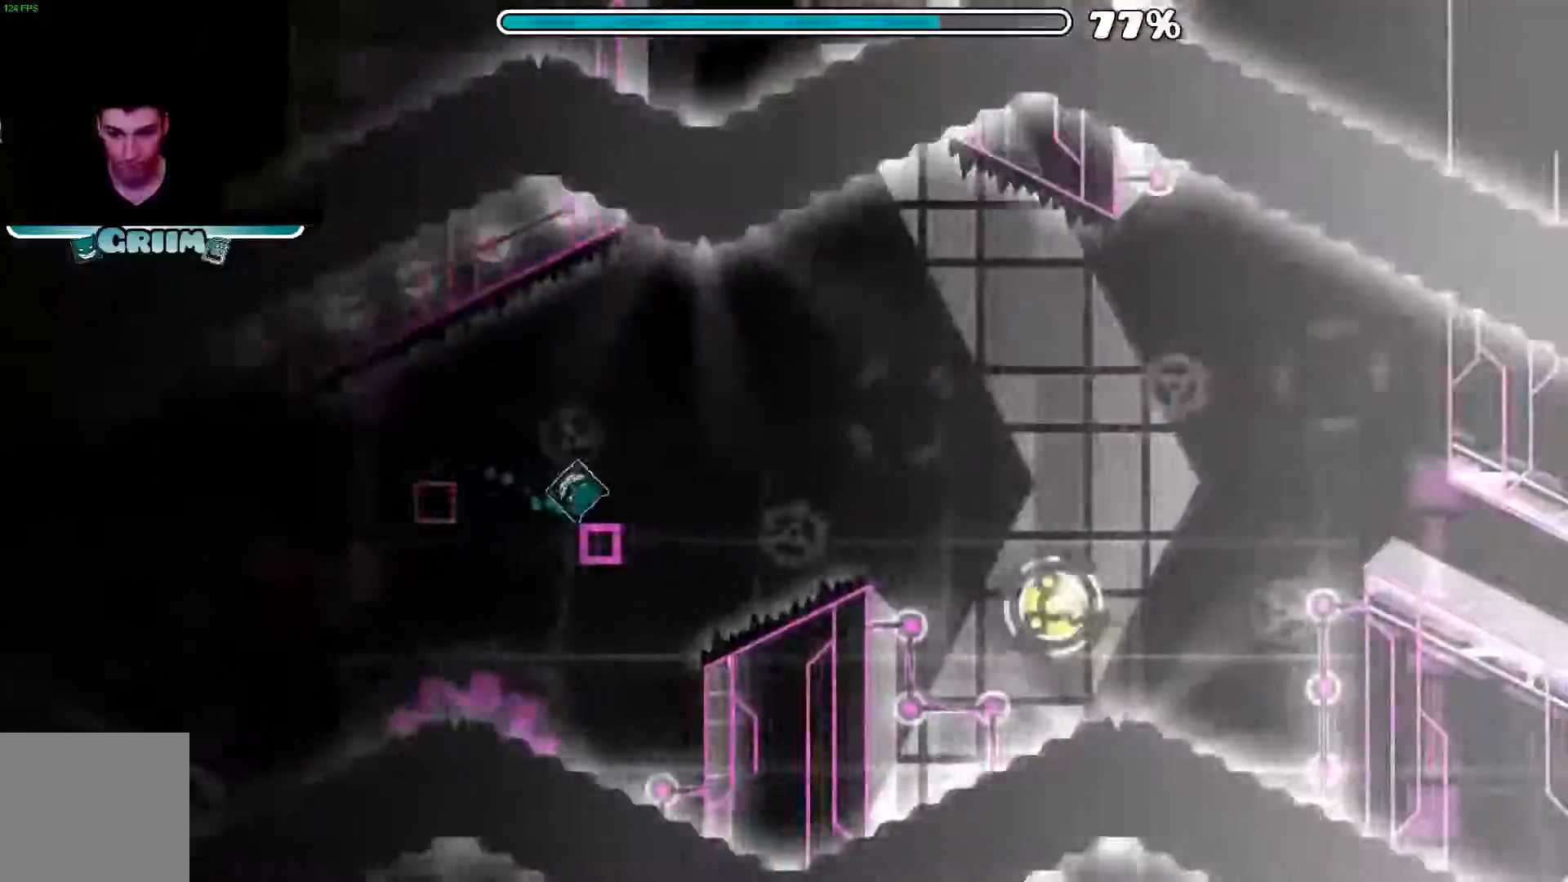
{"buttons": [], "left_stick": "center", "right_stick": "center", "events": [[20, "A", "down"], [140, "A", "up"], [360, "A", "down"], [500, "A", "up"]]}
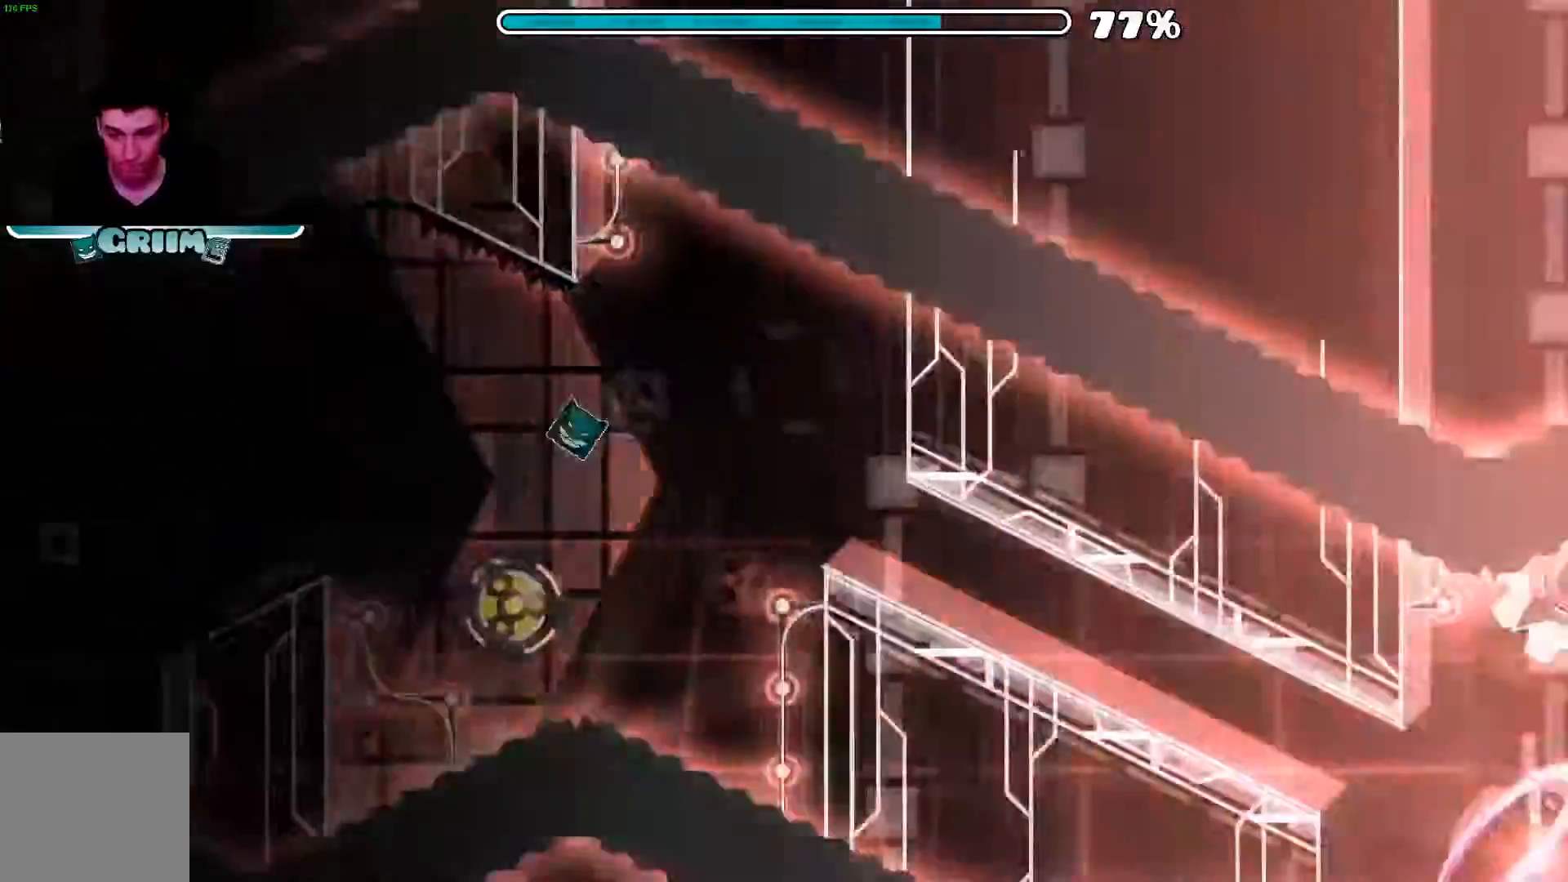
{"buttons": [], "left_stick": "center", "right_stick": "center", "events": []}
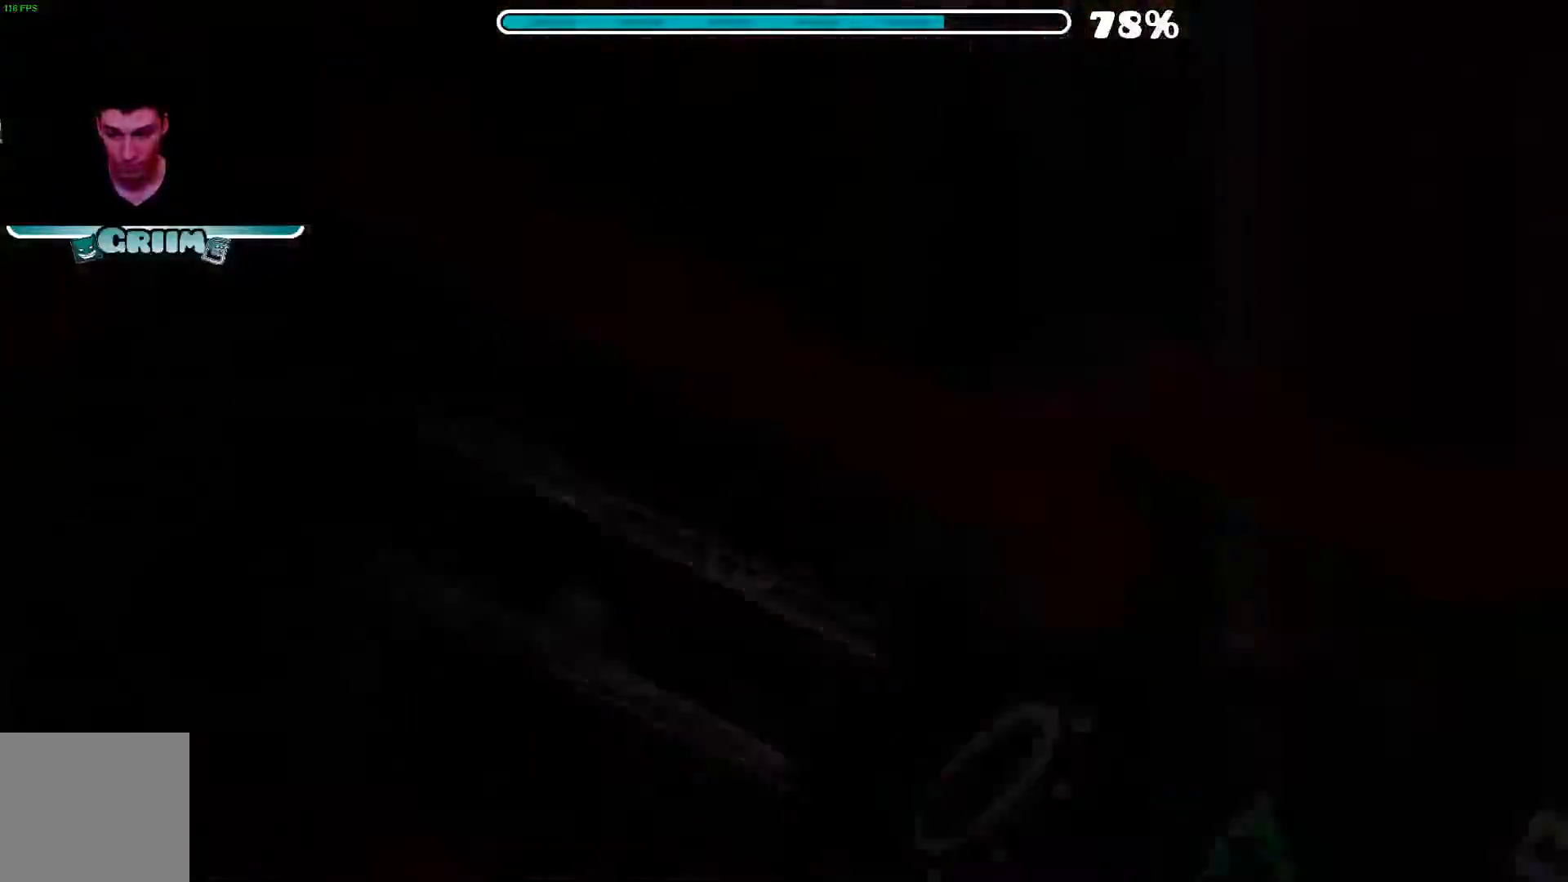
{"buttons": ["A"], "left_stick": "center", "right_stick": "center", "events": [[440, "A", "down"]]}
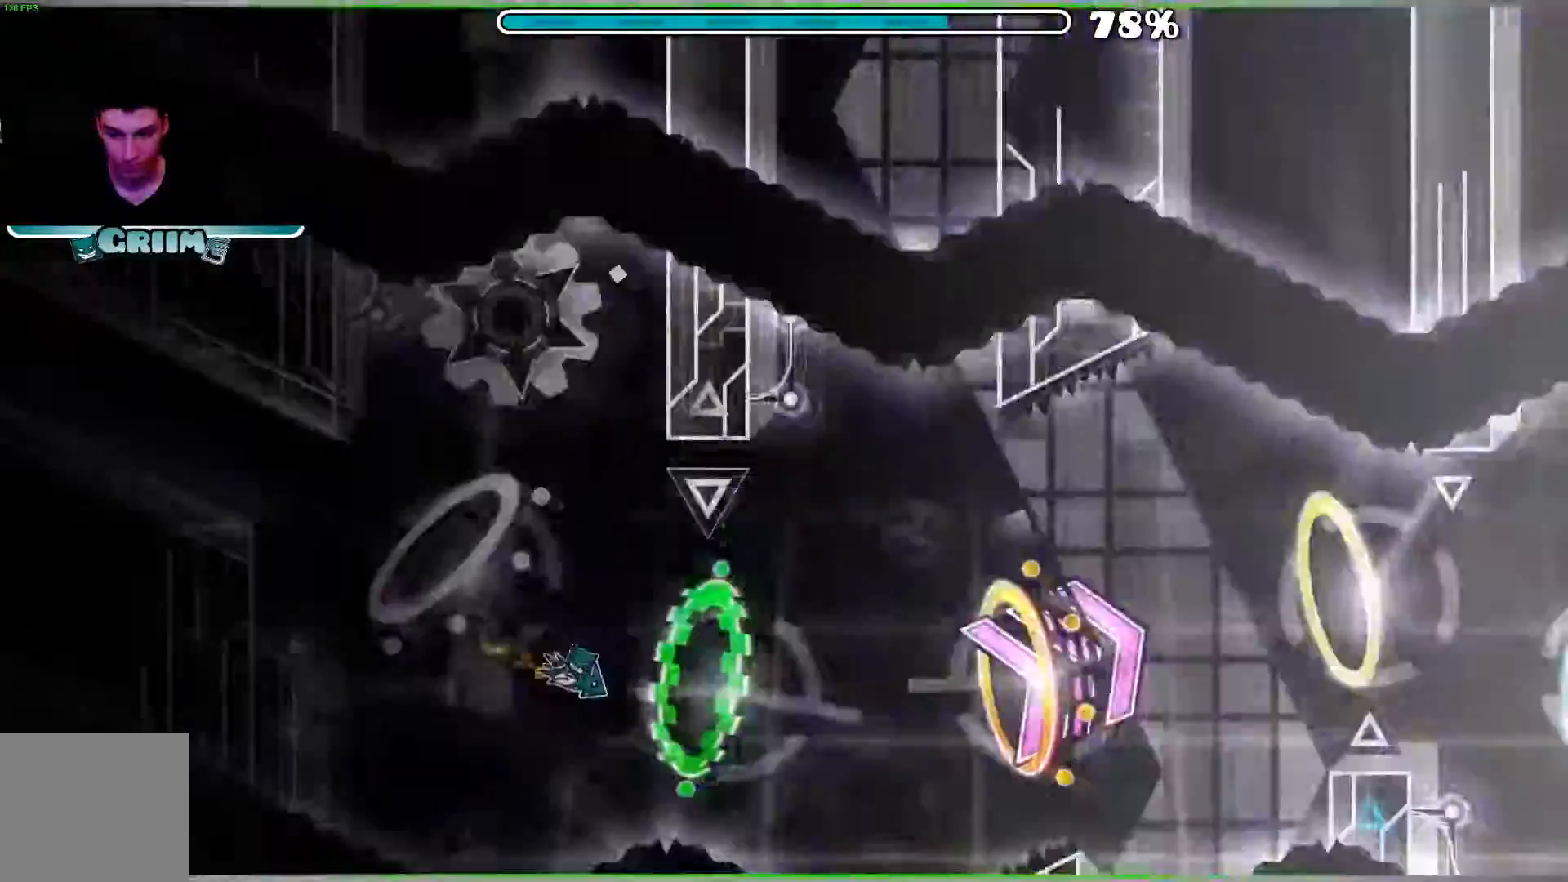
{"buttons": [], "left_stick": "center", "right_stick": "center", "events": [[160, "A", "up"], [380, "A", "down"], [480, "A", "up"]]}
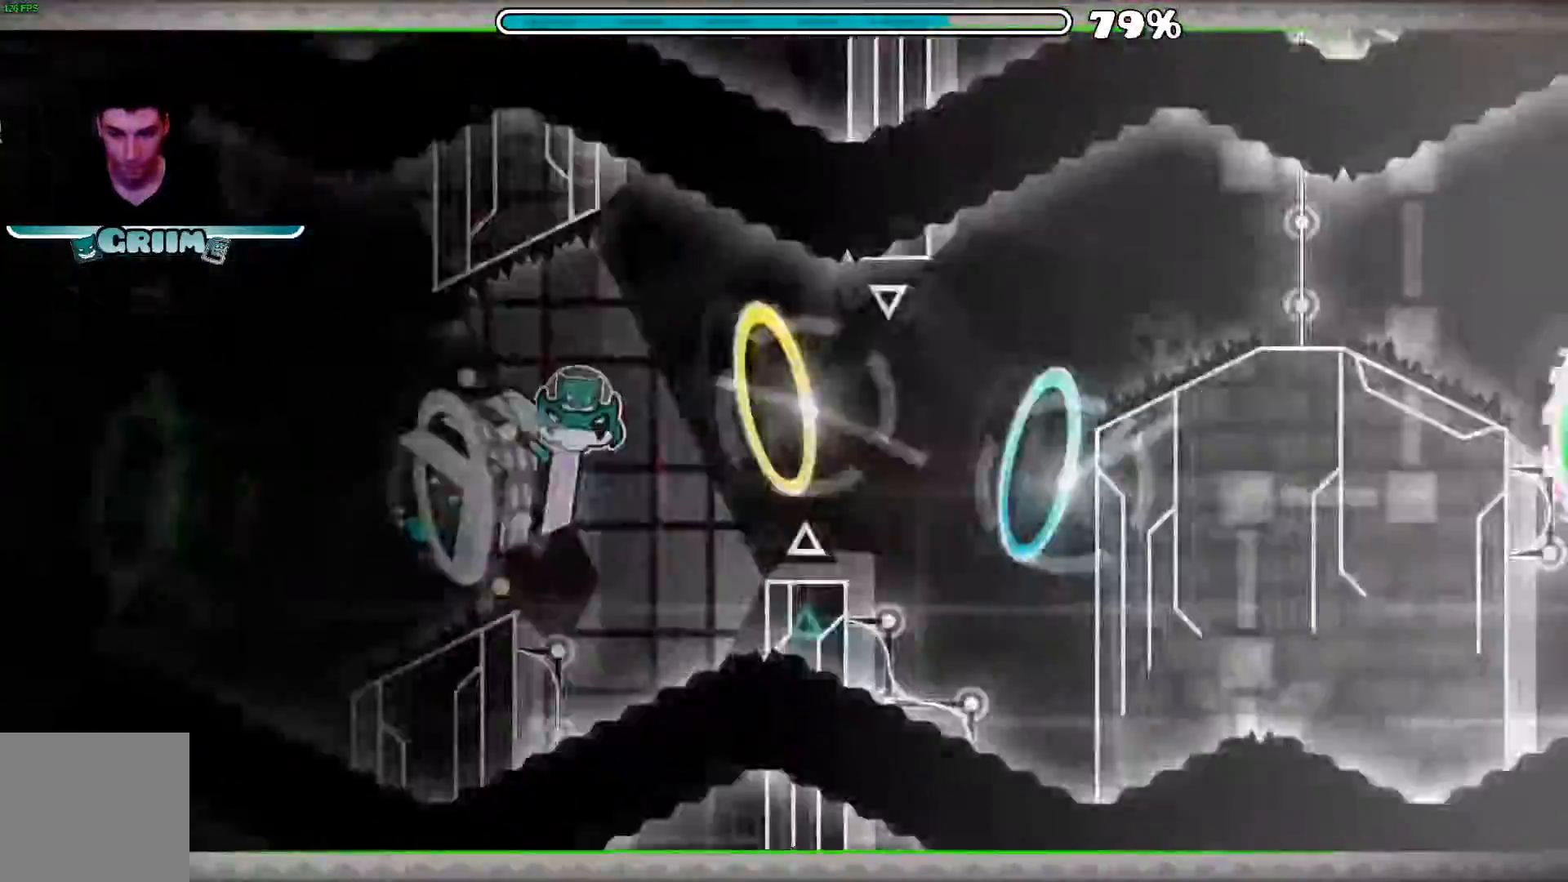
{"buttons": [], "left_stick": "center", "right_stick": "center", "events": [[140, "A", "down"], [240, "A", "up"], [360, "A", "down"], [460, "A", "up"]]}
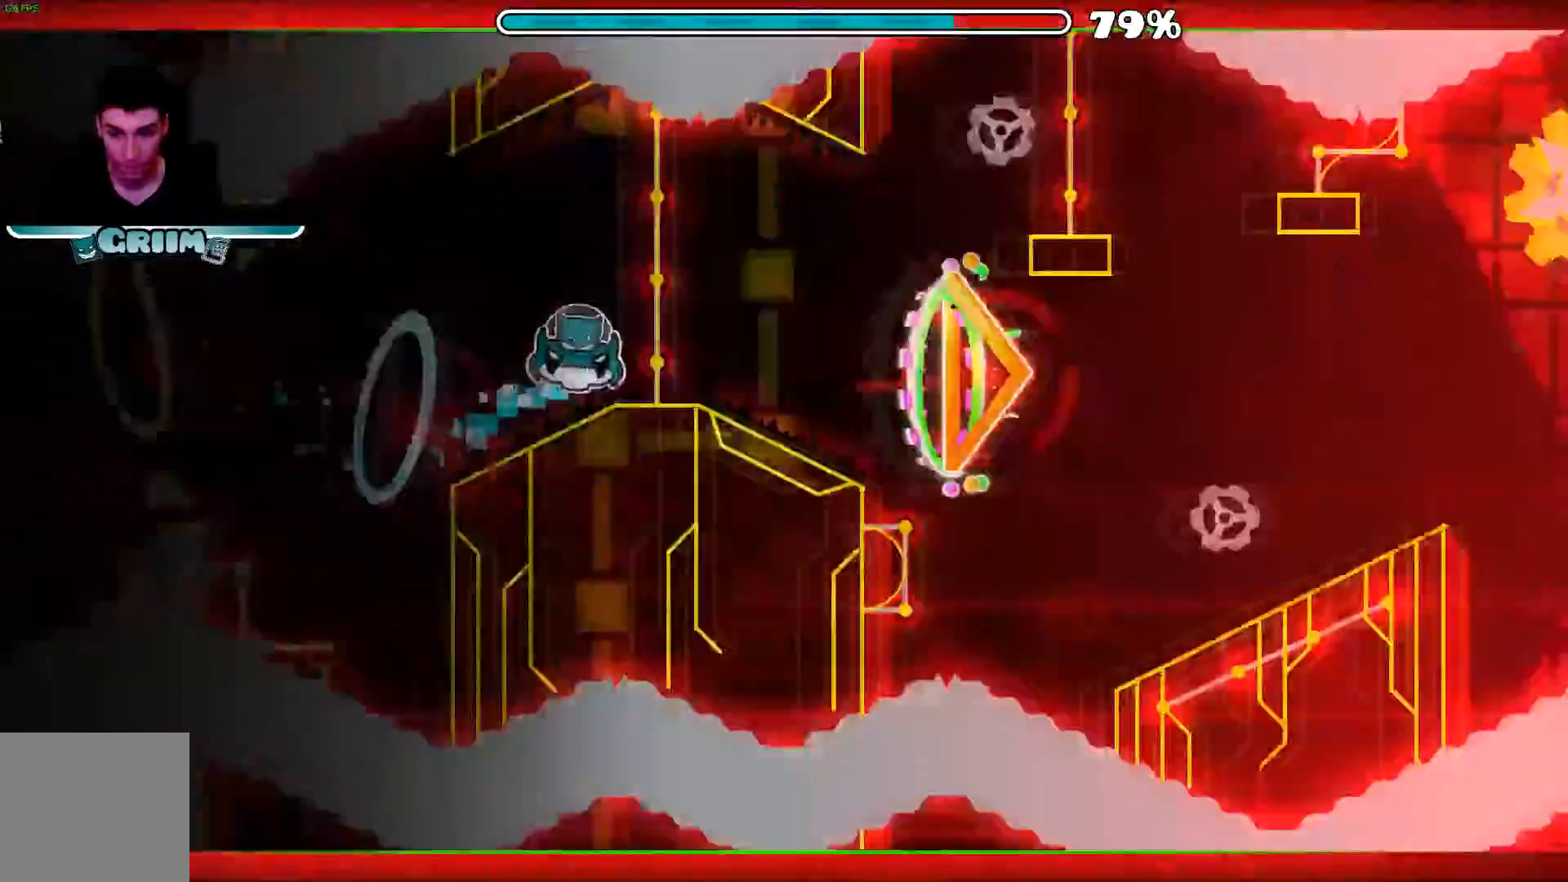
{"buttons": [], "left_stick": "center", "right_stick": "center", "events": []}
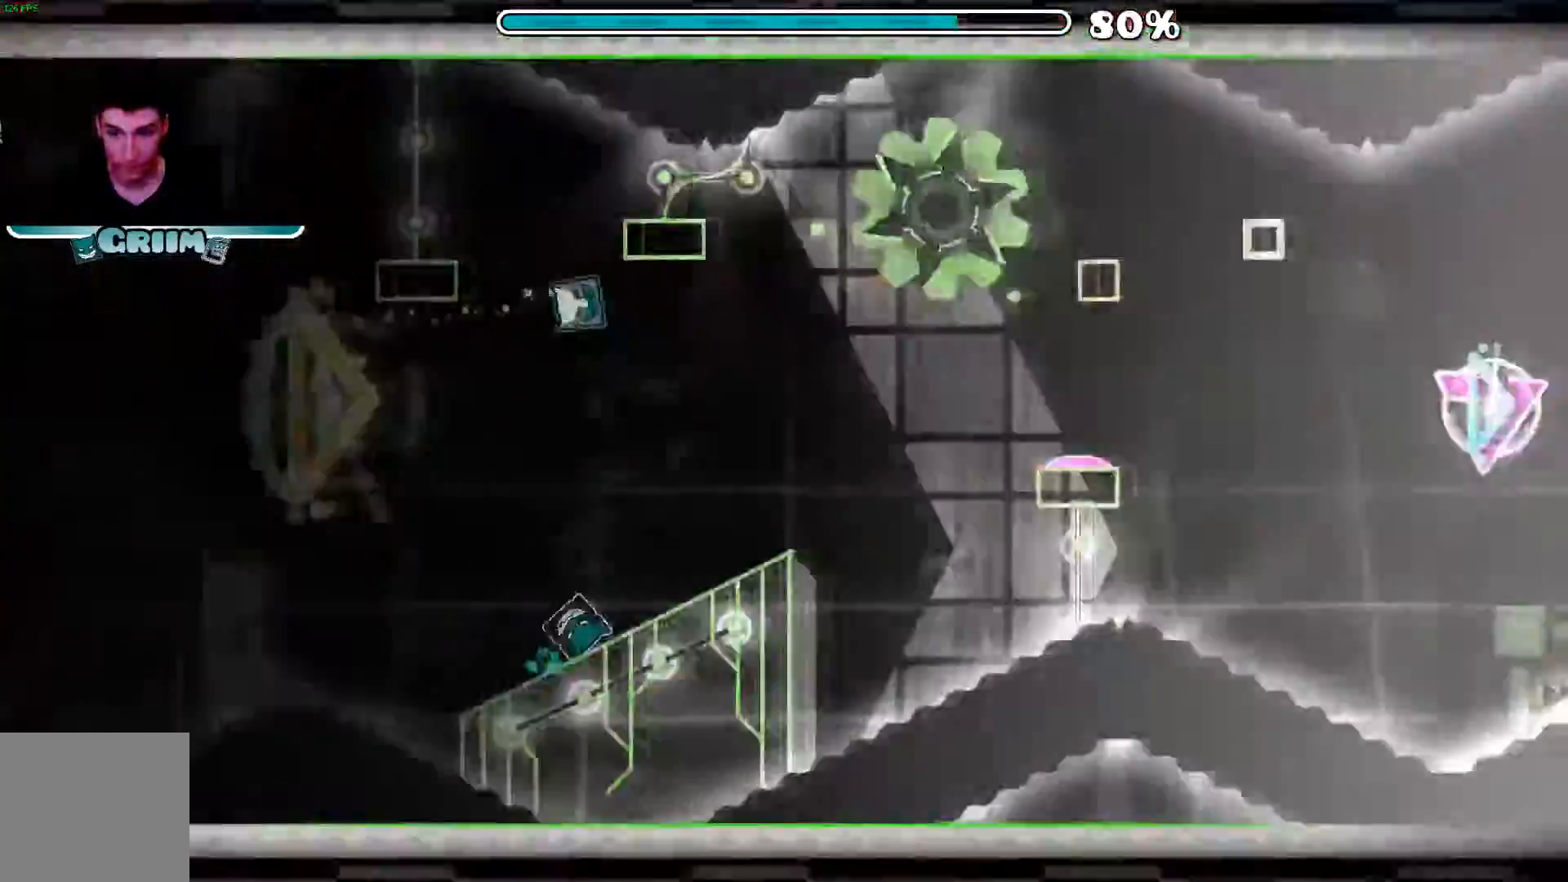
{"buttons": ["A"], "left_stick": "center", "right_stick": "center", "events": [[120, "A", "down"], [240, "A", "up"], [440, "A", "down"]]}
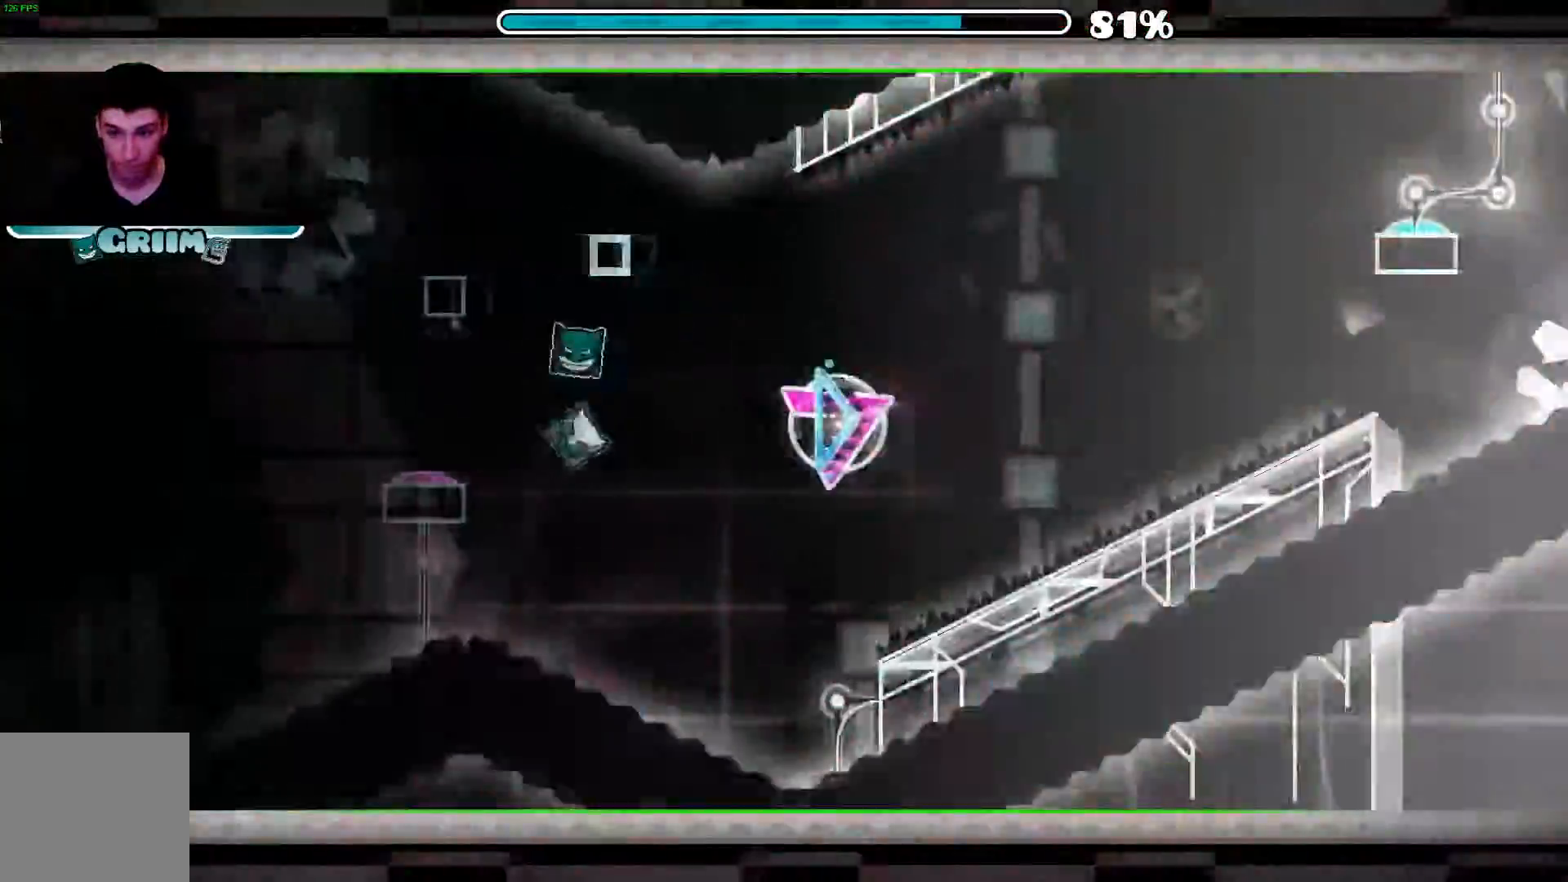
{"buttons": ["A"], "left_stick": "center", "right_stick": "center", "events": [[20, "A", "up"], [120, "A", "down"]]}
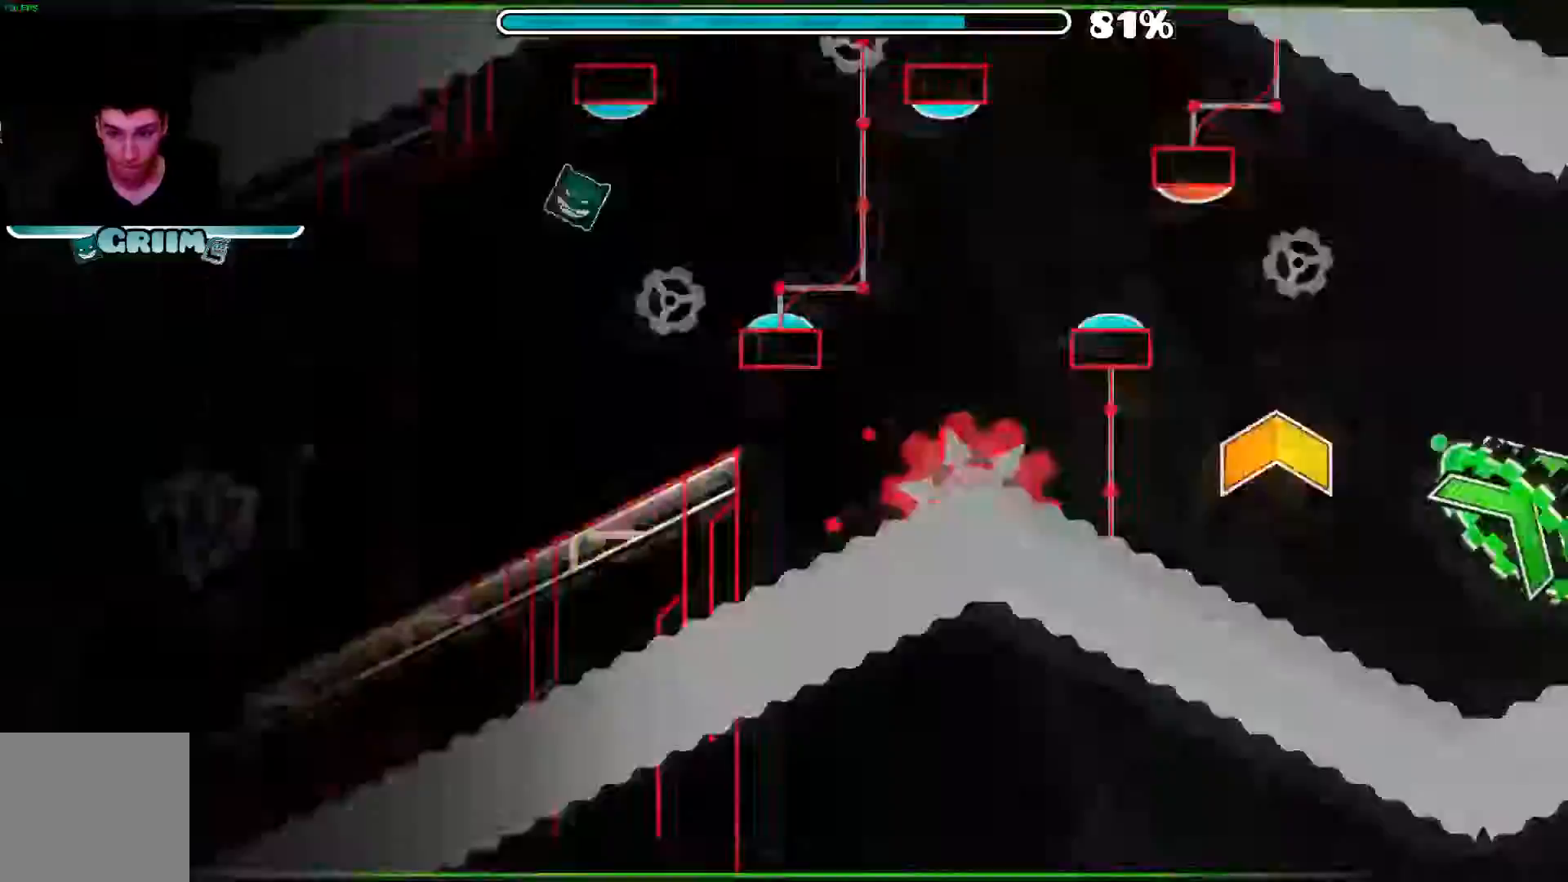
{"buttons": [], "left_stick": "center", "right_stick": "center", "events": [[120, "A", "up"]]}
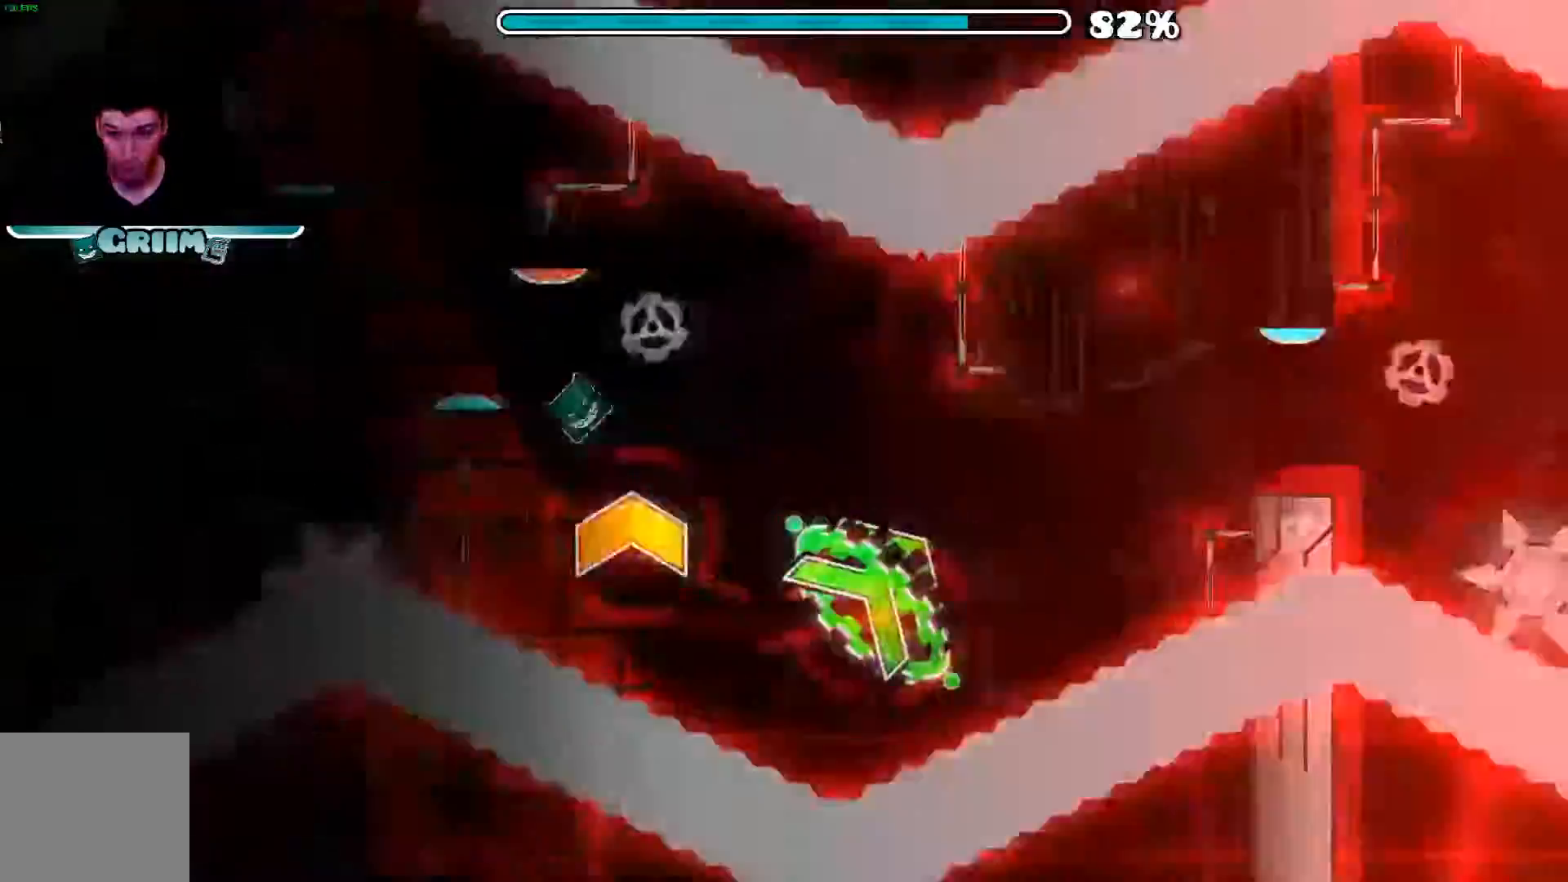
{"buttons": [], "left_stick": "center", "right_stick": "center", "events": []}
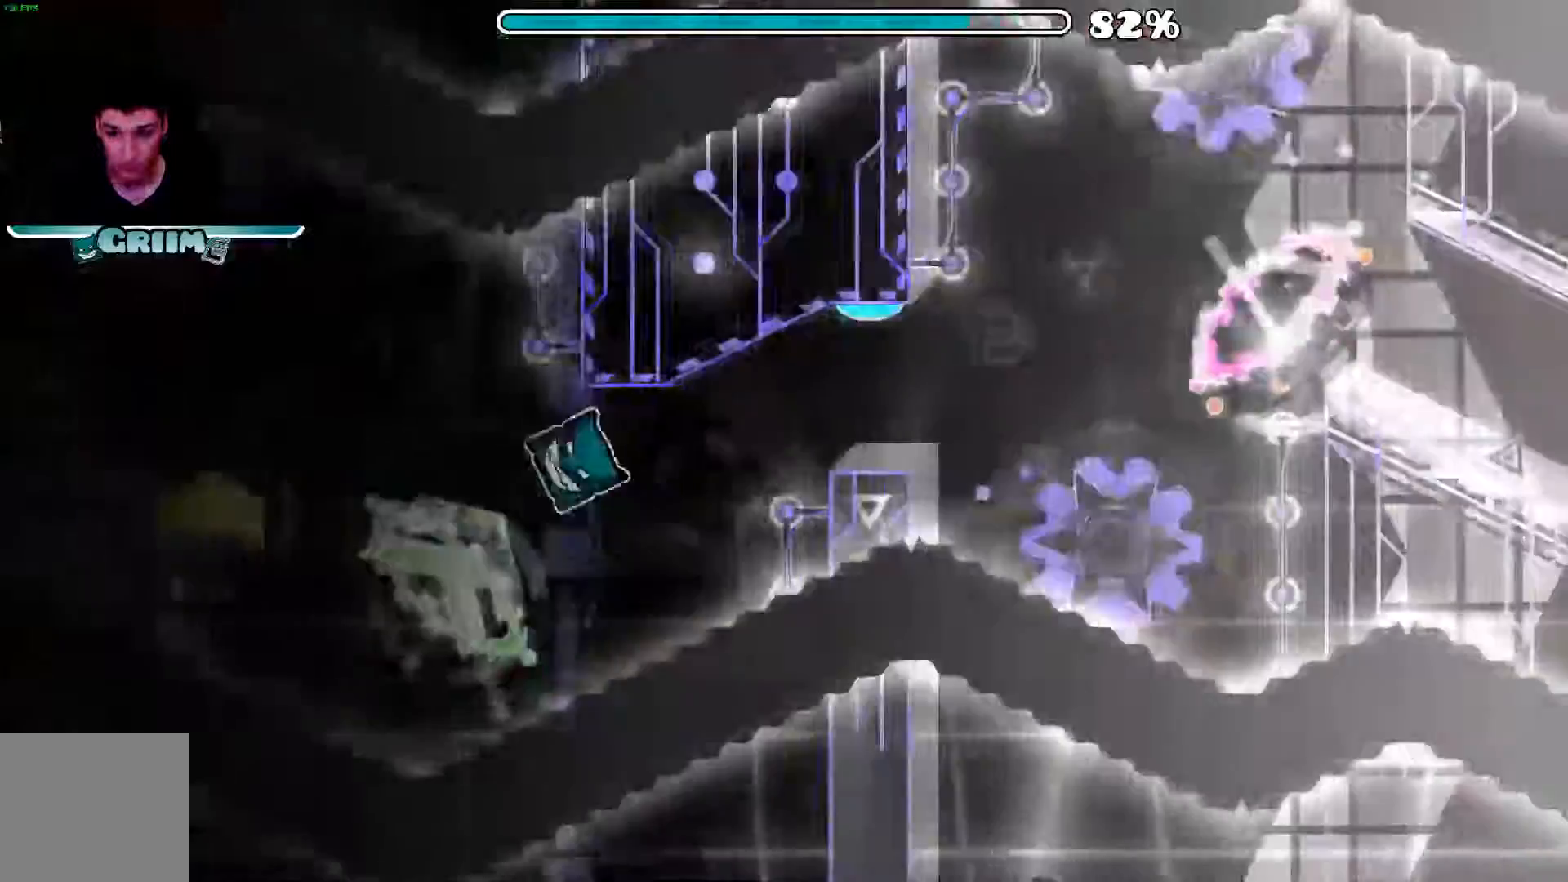
{"buttons": [], "left_stick": "center", "right_stick": "center", "events": [[220, "A", "down"], [380, "A", "up"]]}
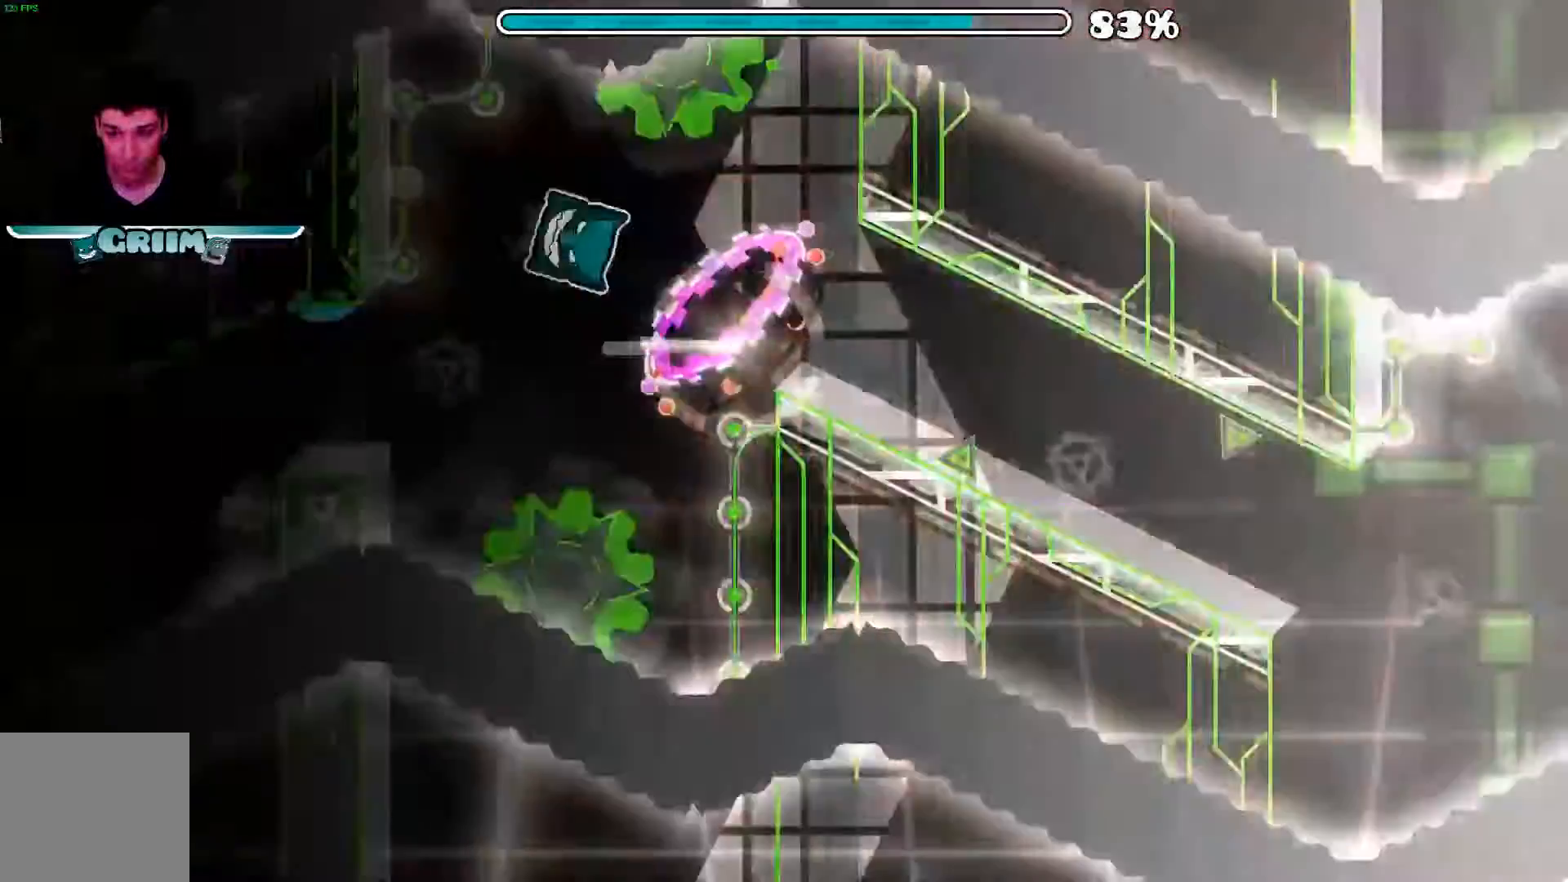
{"buttons": [], "left_stick": "center", "right_stick": "center", "events": [[200, "A", "down"], [480, "A", "up"]]}
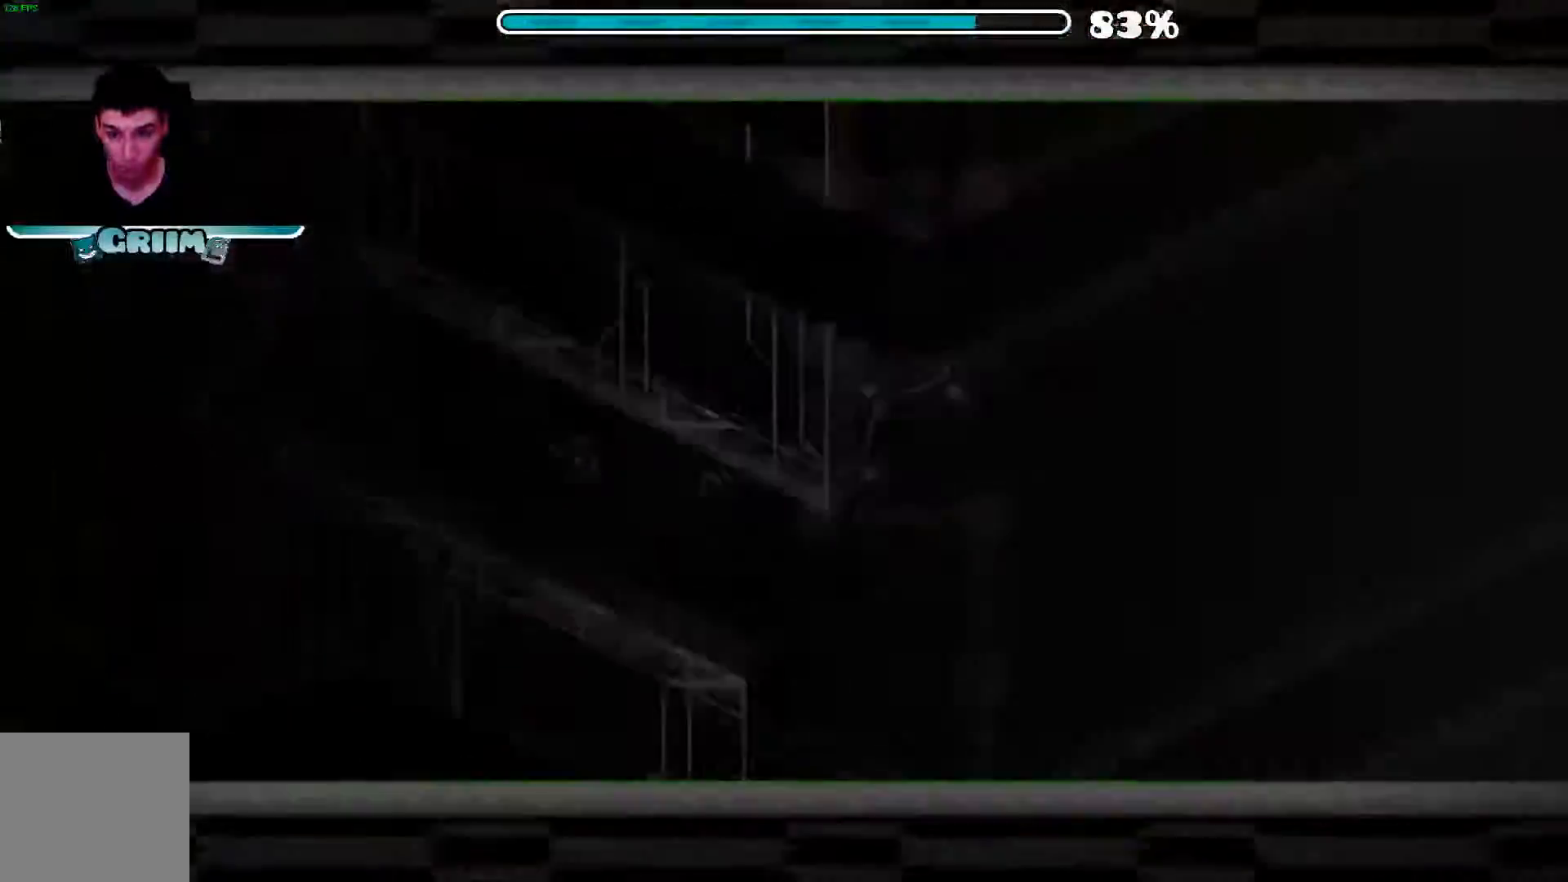
{"buttons": [], "left_stick": "center", "right_stick": "center", "events": []}
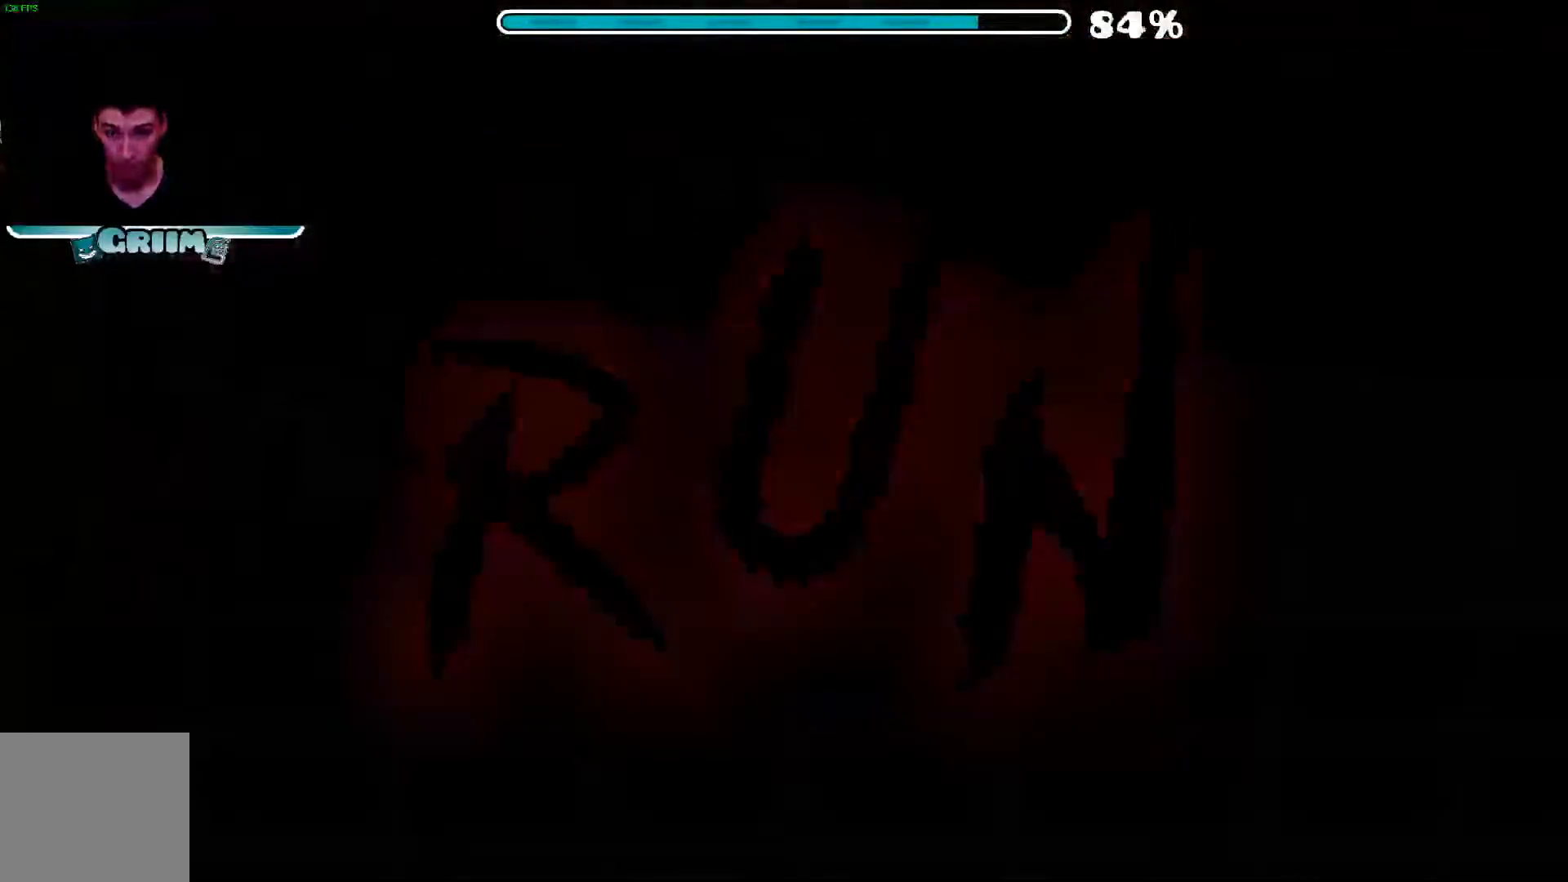
{"buttons": [], "left_stick": "center", "right_stick": "center", "events": []}
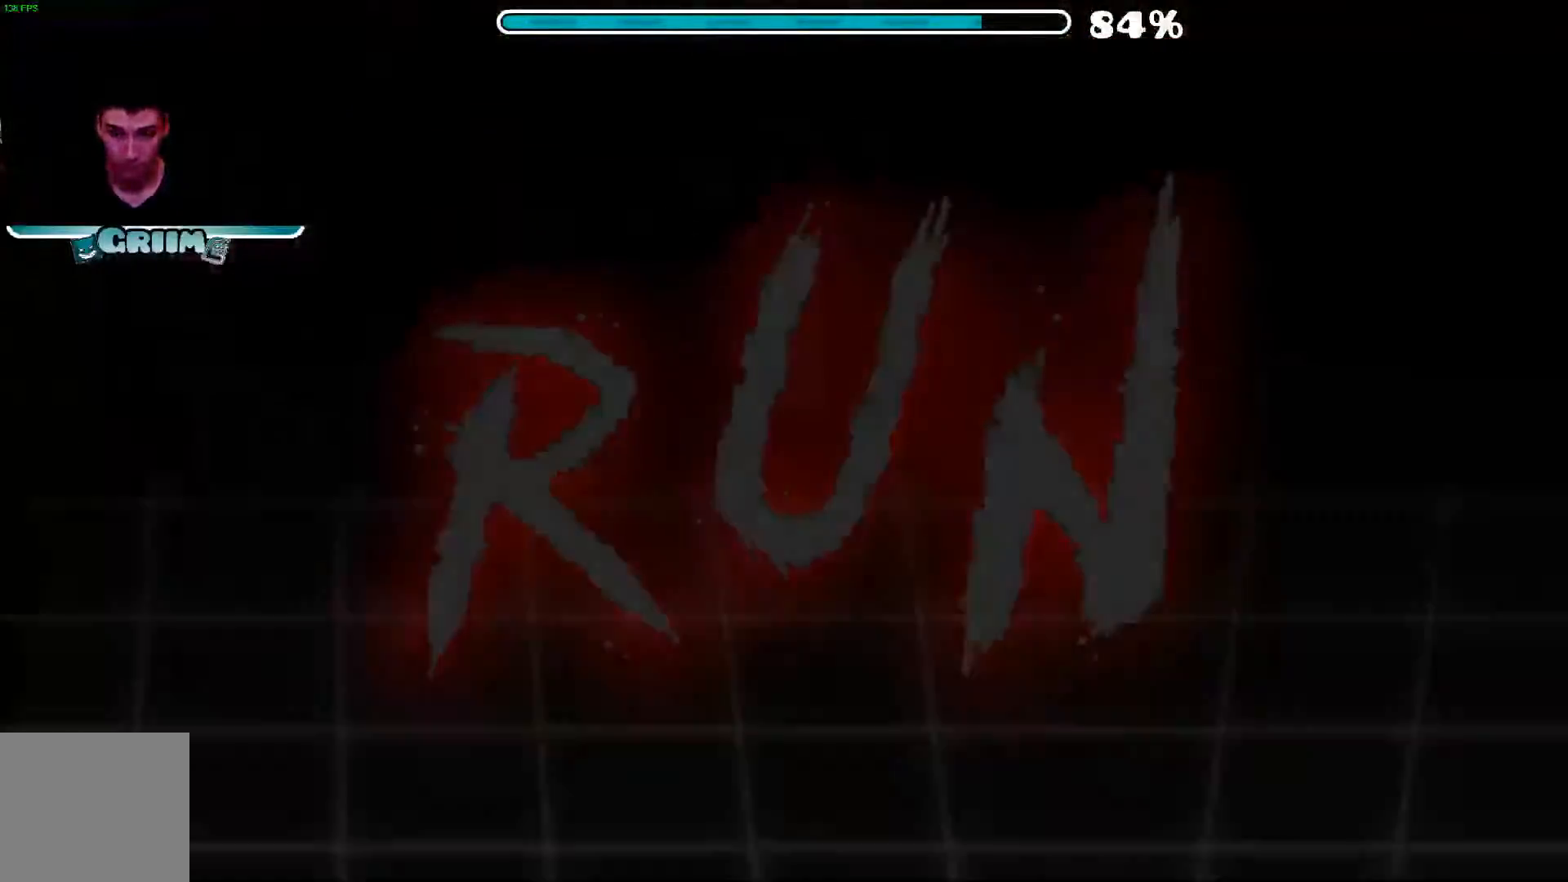
{"buttons": [], "left_stick": "center", "right_stick": "center", "events": []}
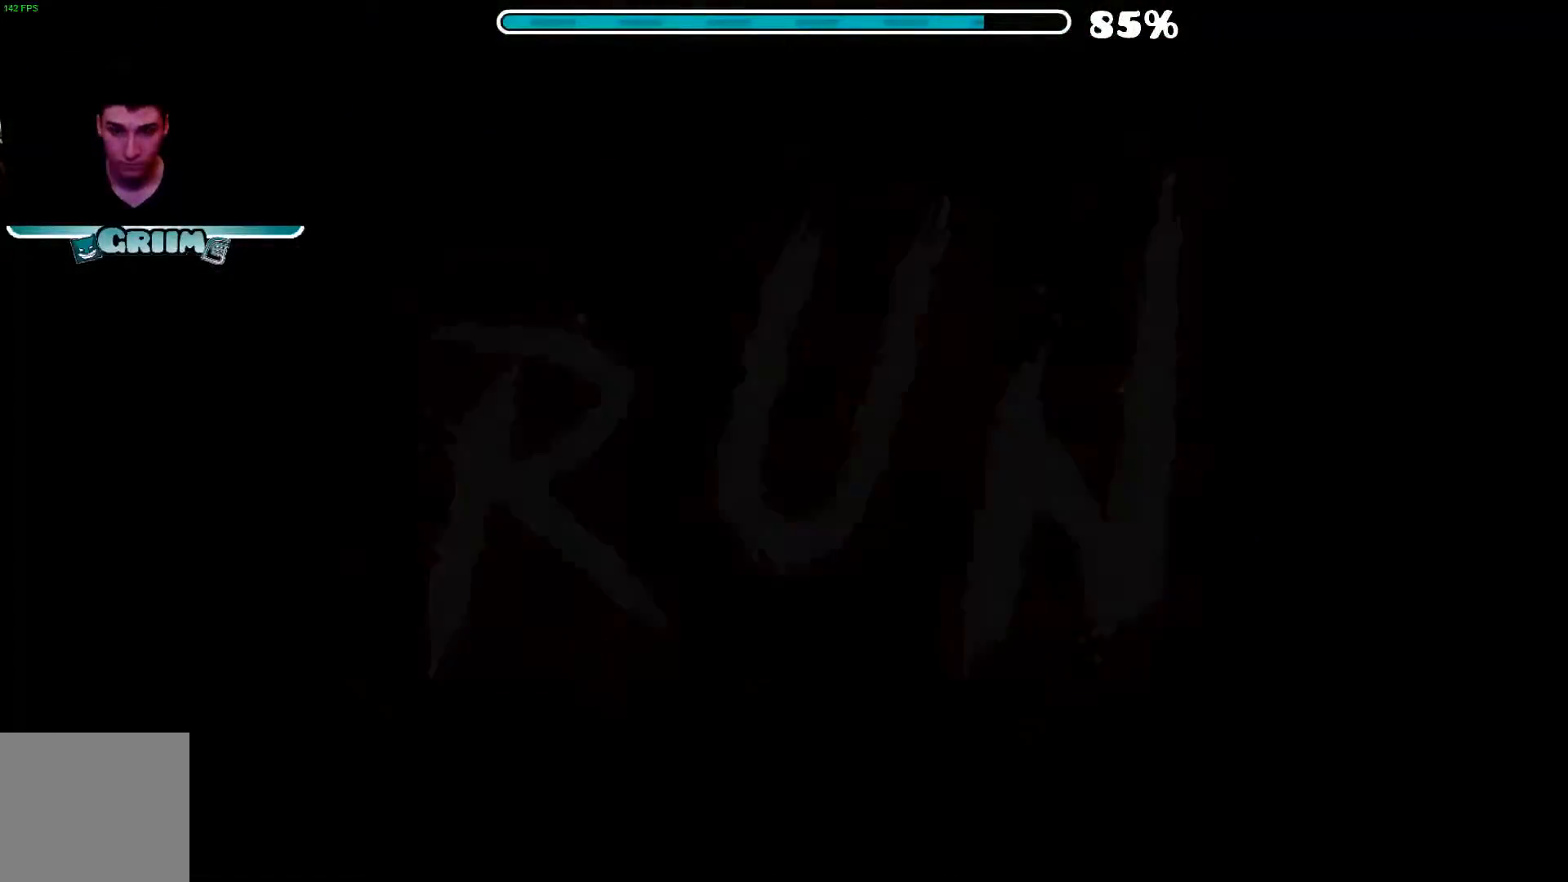
{"buttons": [], "left_stick": "center", "right_stick": "center", "events": []}